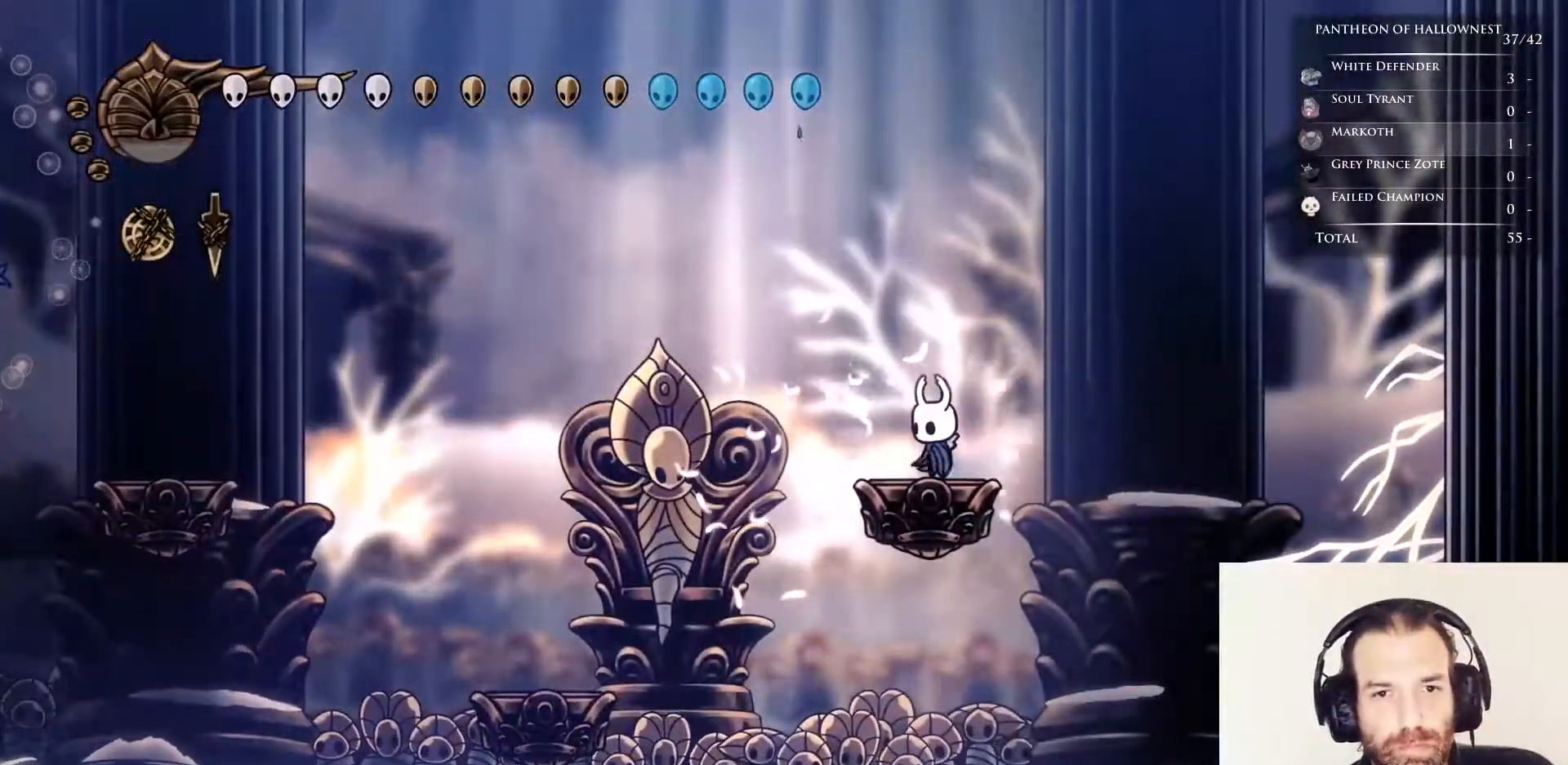
Gameplay with keyboard; each line is a JSON object with the keys held at the frame after it. "events" lists presses ("down") and releases ("up") of "cdash", "dash", "dnail", "down", "jump", "left", "nail", "right", "soul" and "up" between this image and that frame as [ms after this image, input, new state], when the widget could be followed in between. No other keys are recorded. Mouse input is not recorded. Key names are as the overlay labels them; some are game actions (e.g. jump) rather than physical keys.
{"keys": ["nail"], "events": []}
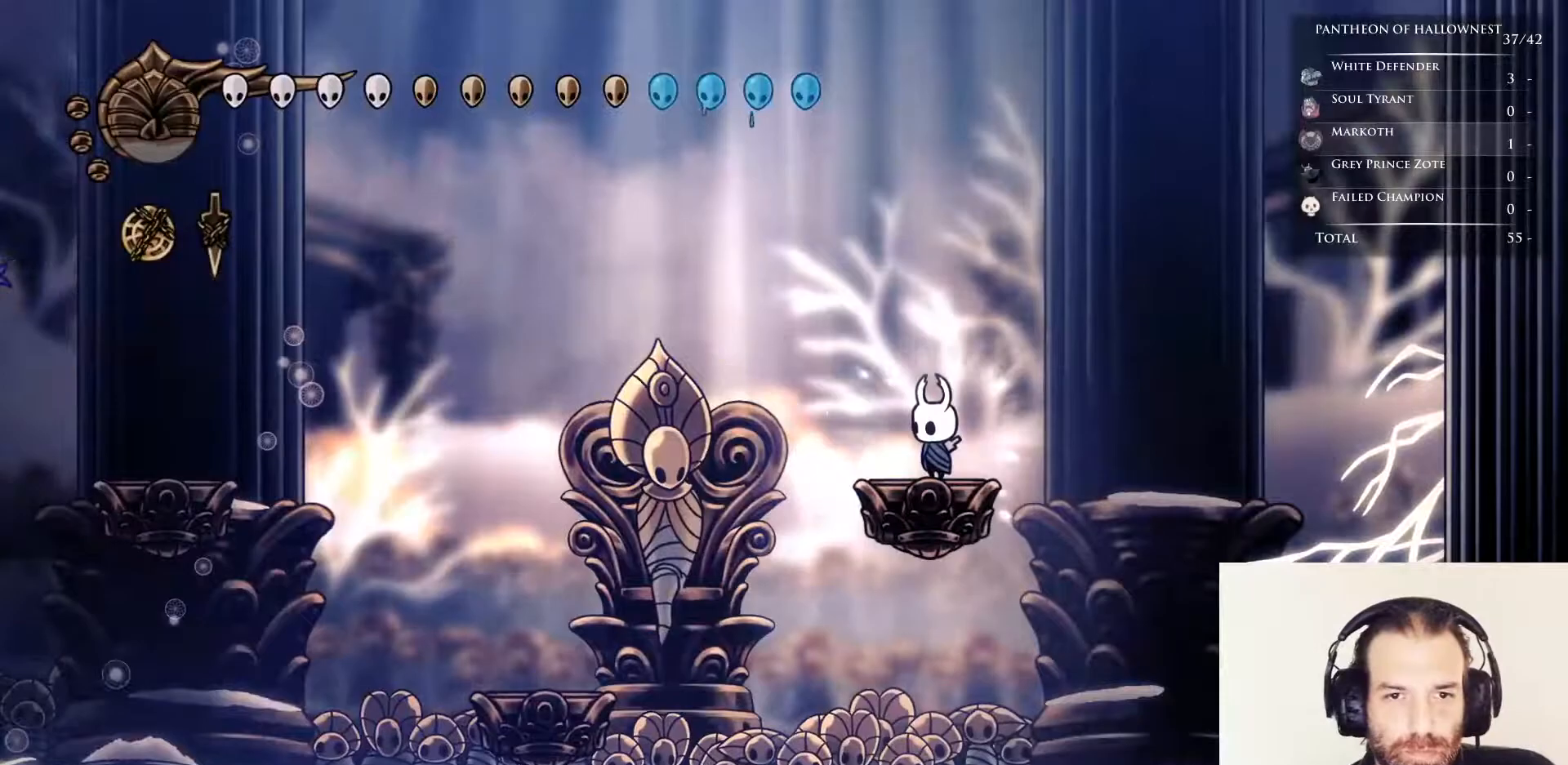
{"keys": ["nail"], "events": []}
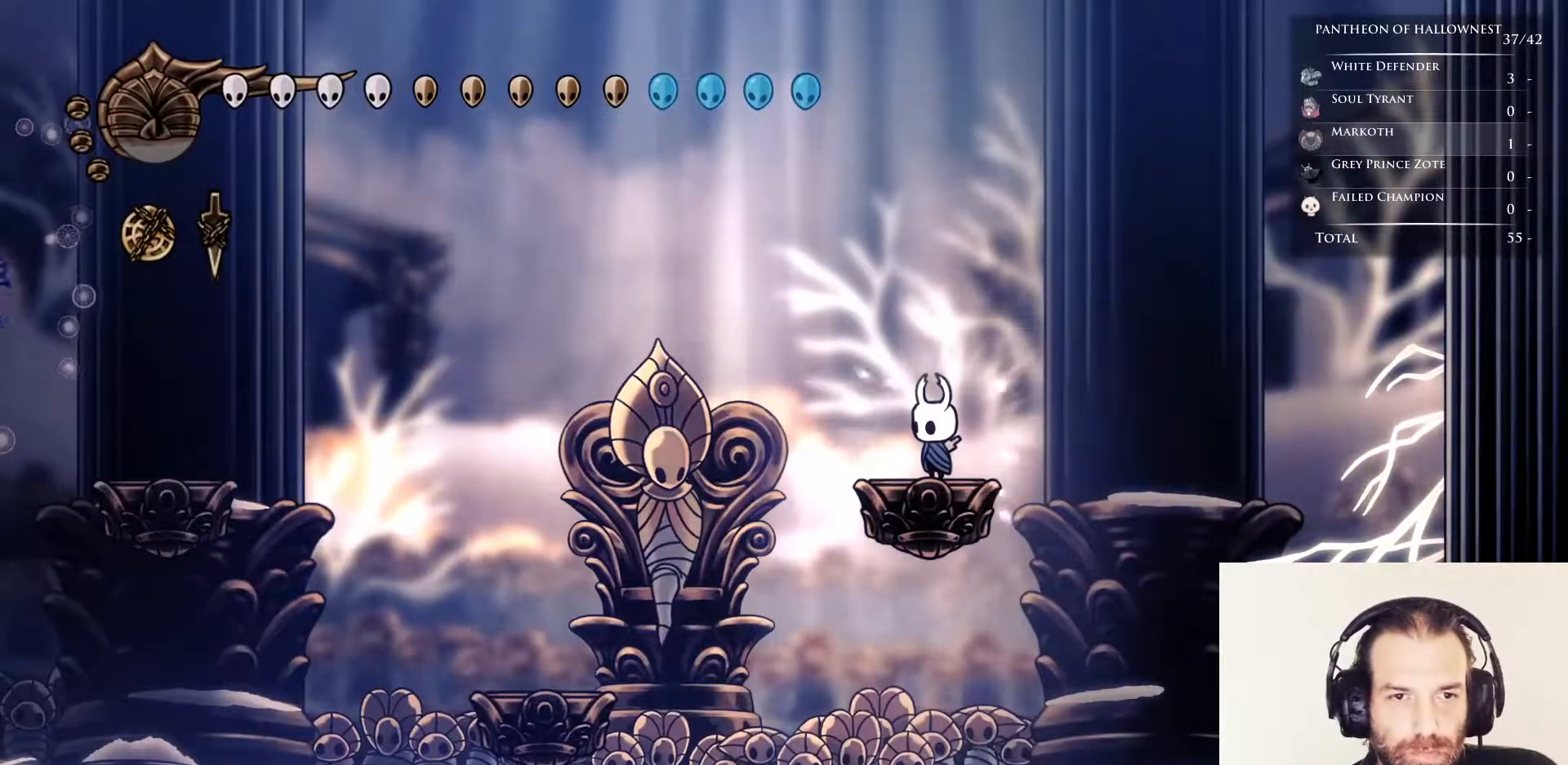
{"keys": ["nail"], "events": []}
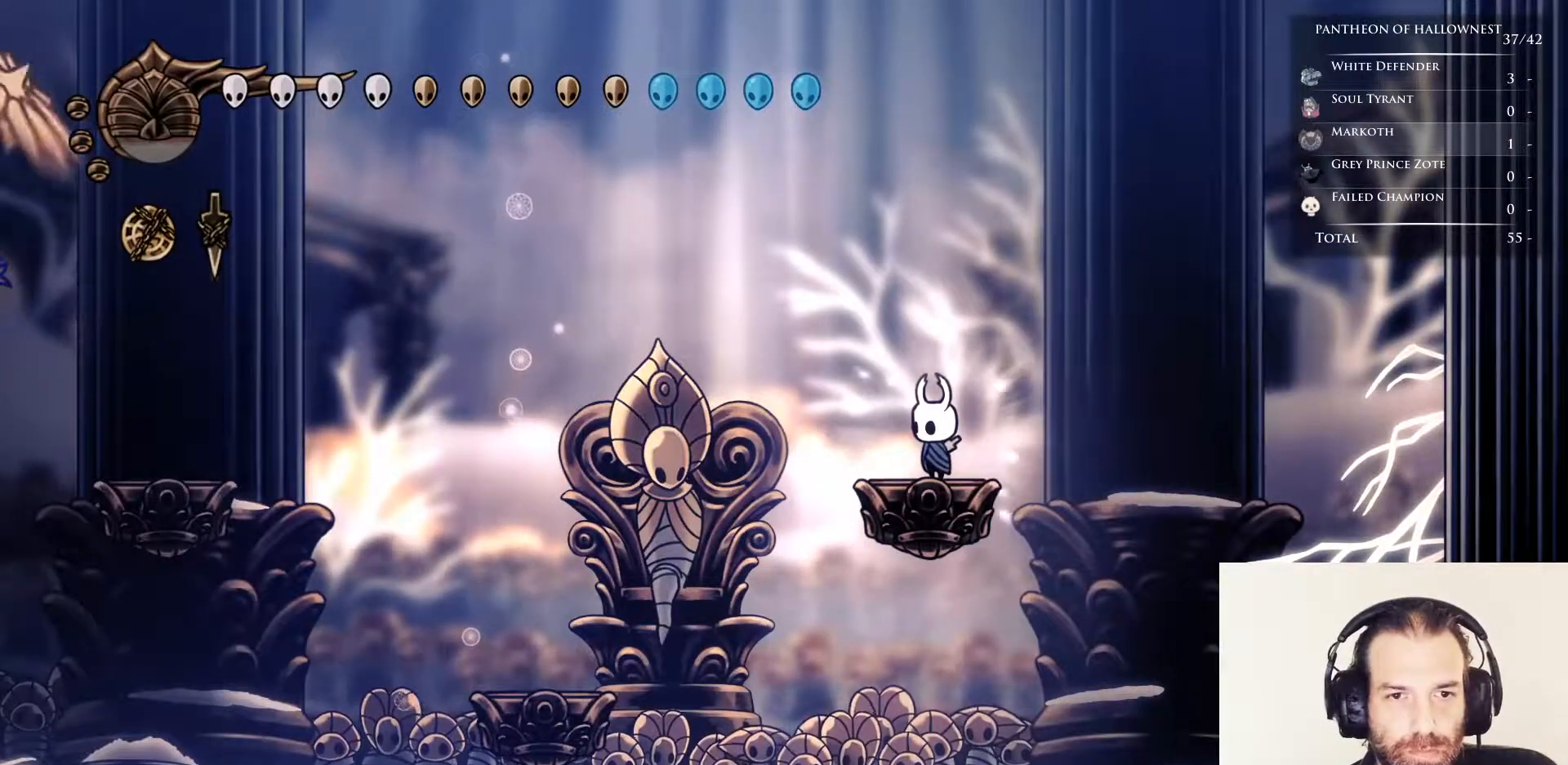
{"keys": ["jump", "left", "nail"], "events": [[333, "left", "down"], [383, "jump", "down"]]}
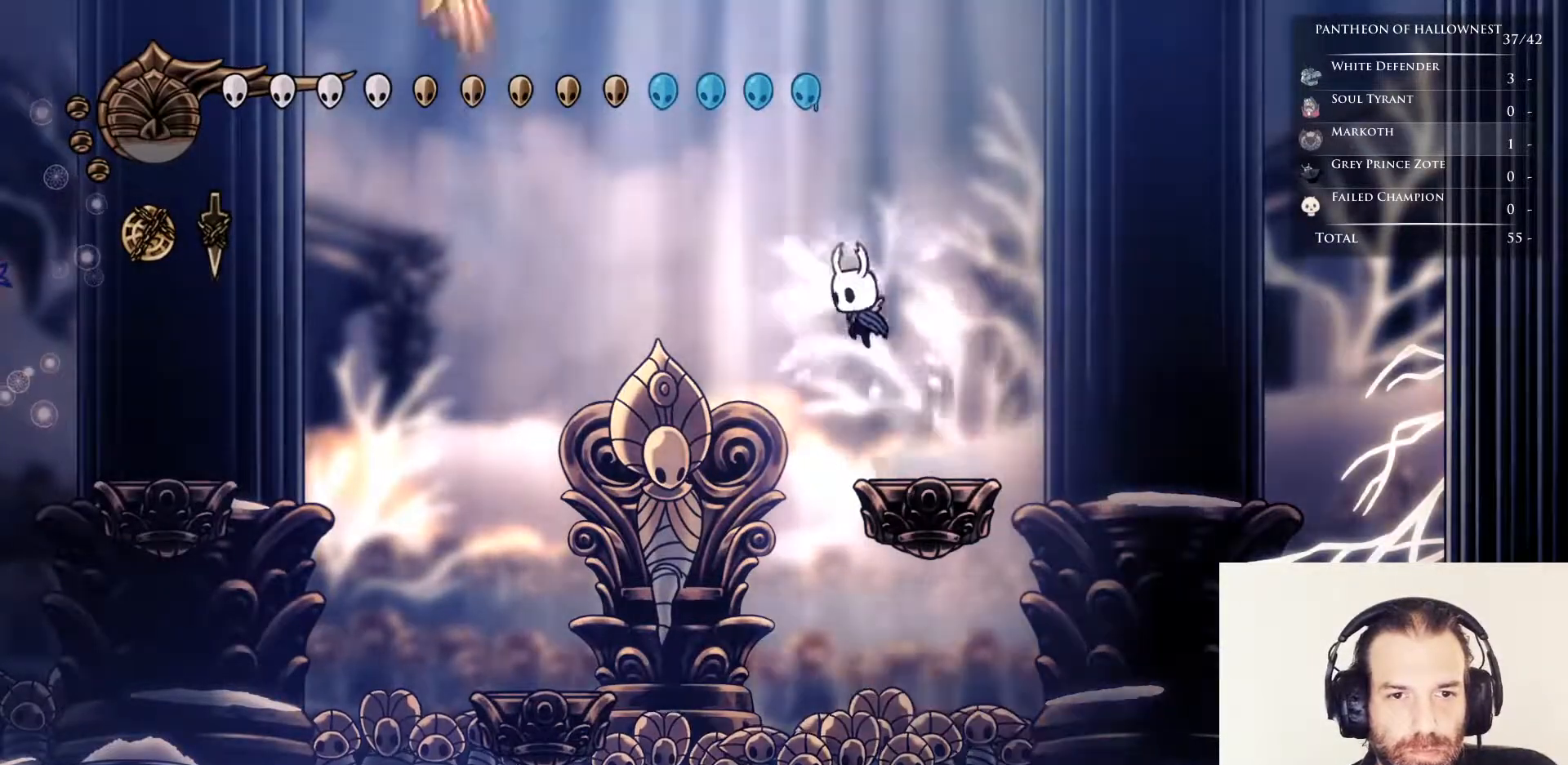
{"keys": ["left", "nail"], "events": [[217, "jump", "up"]]}
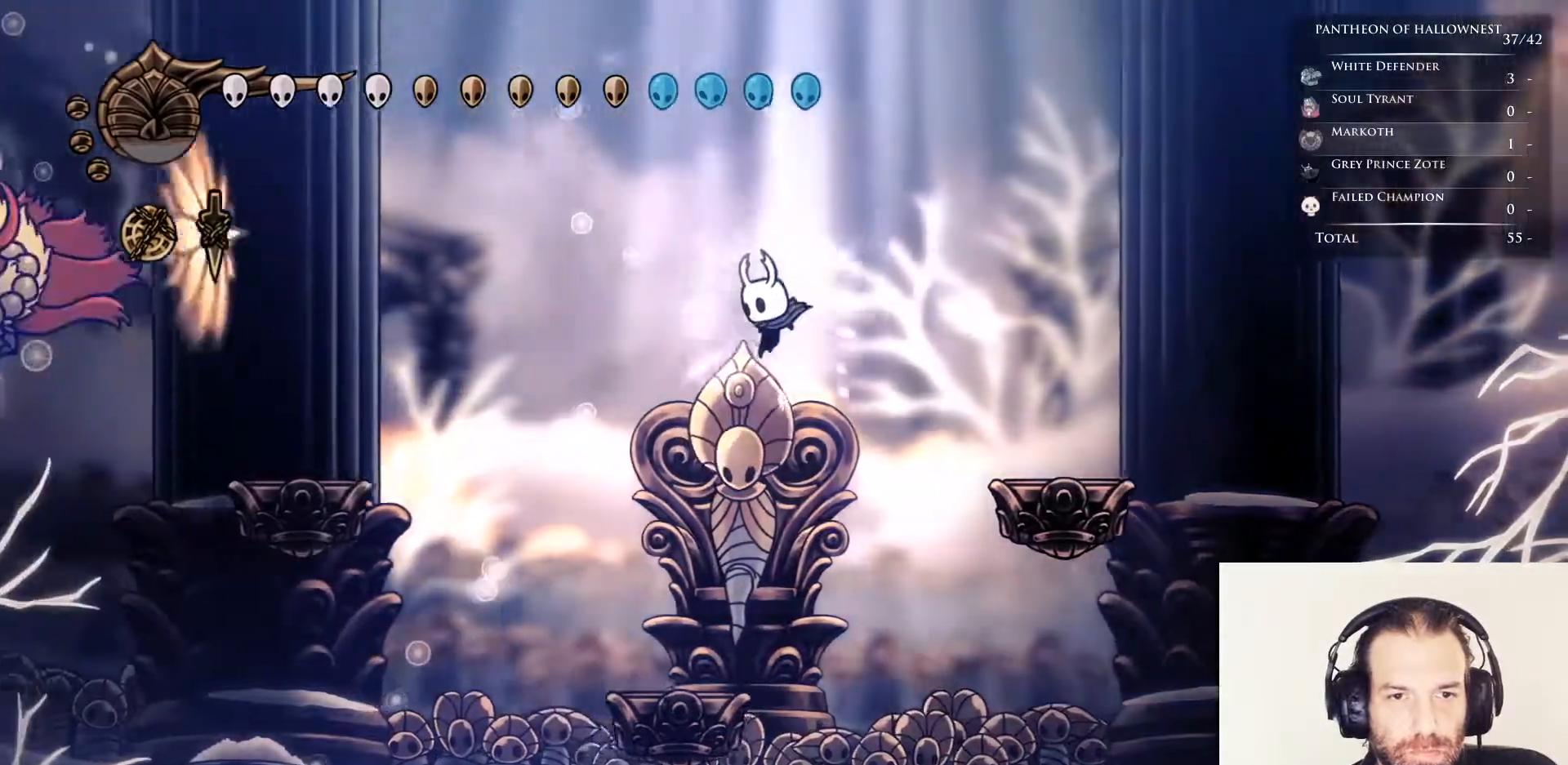
{"keys": ["jump", "left", "nail"], "events": [[133, "left", "up"], [367, "jump", "down"], [467, "left", "down"]]}
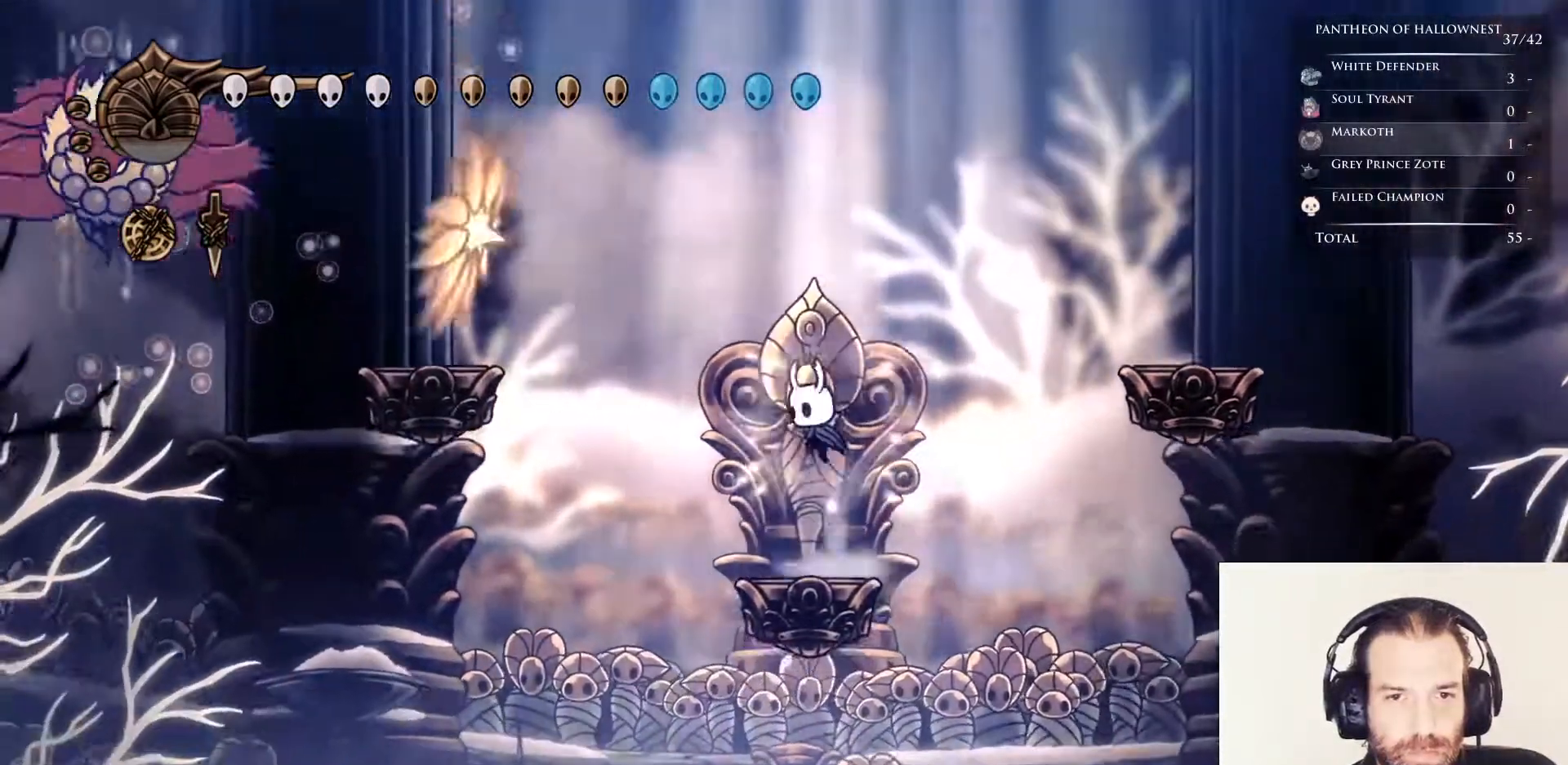
{"keys": ["dash", "left", "nail"], "events": [[150, "left", "up"], [383, "left", "down"], [433, "dash", "down"], [483, "jump", "up"]]}
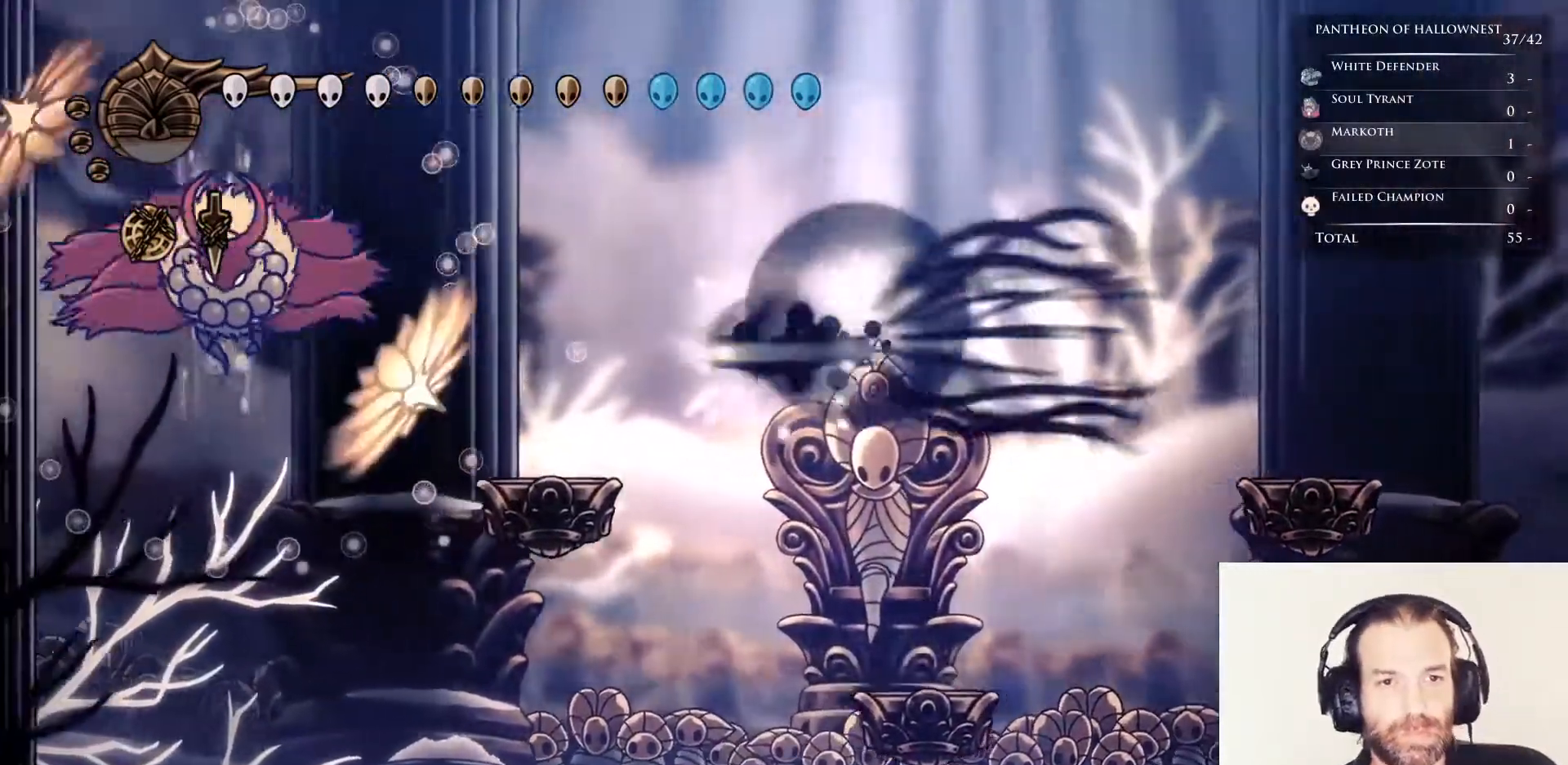
{"keys": [], "events": [[67, "dash", "up"], [167, "left", "up"], [167, "nail", "up"]]}
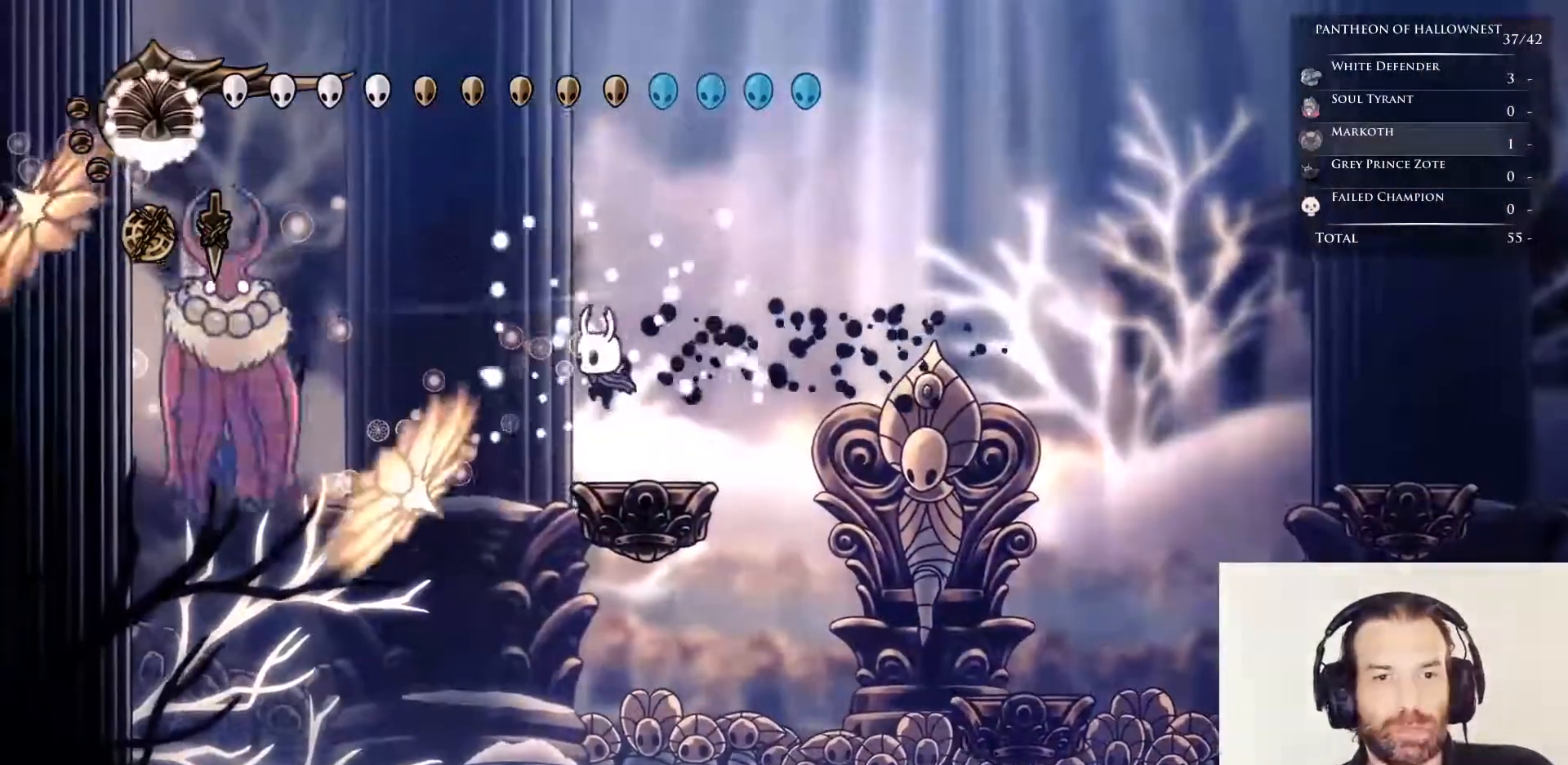
{"keys": ["jump", "nail", "right"], "events": [[133, "right", "down"], [183, "right", "up"], [217, "nail", "down"], [267, "right", "down"], [317, "jump", "down"]]}
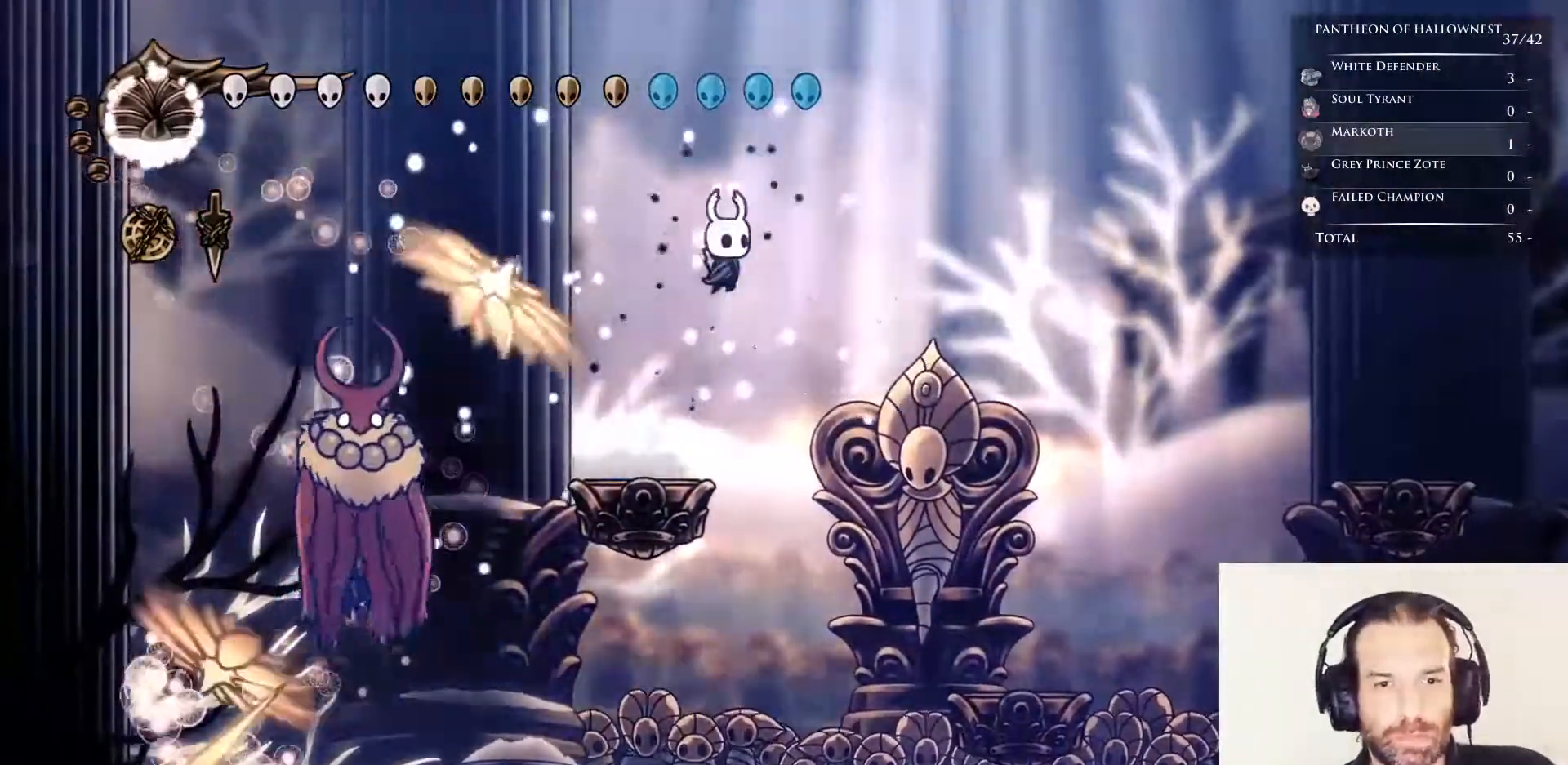
{"keys": ["nail", "right"], "events": [[117, "jump", "up"]]}
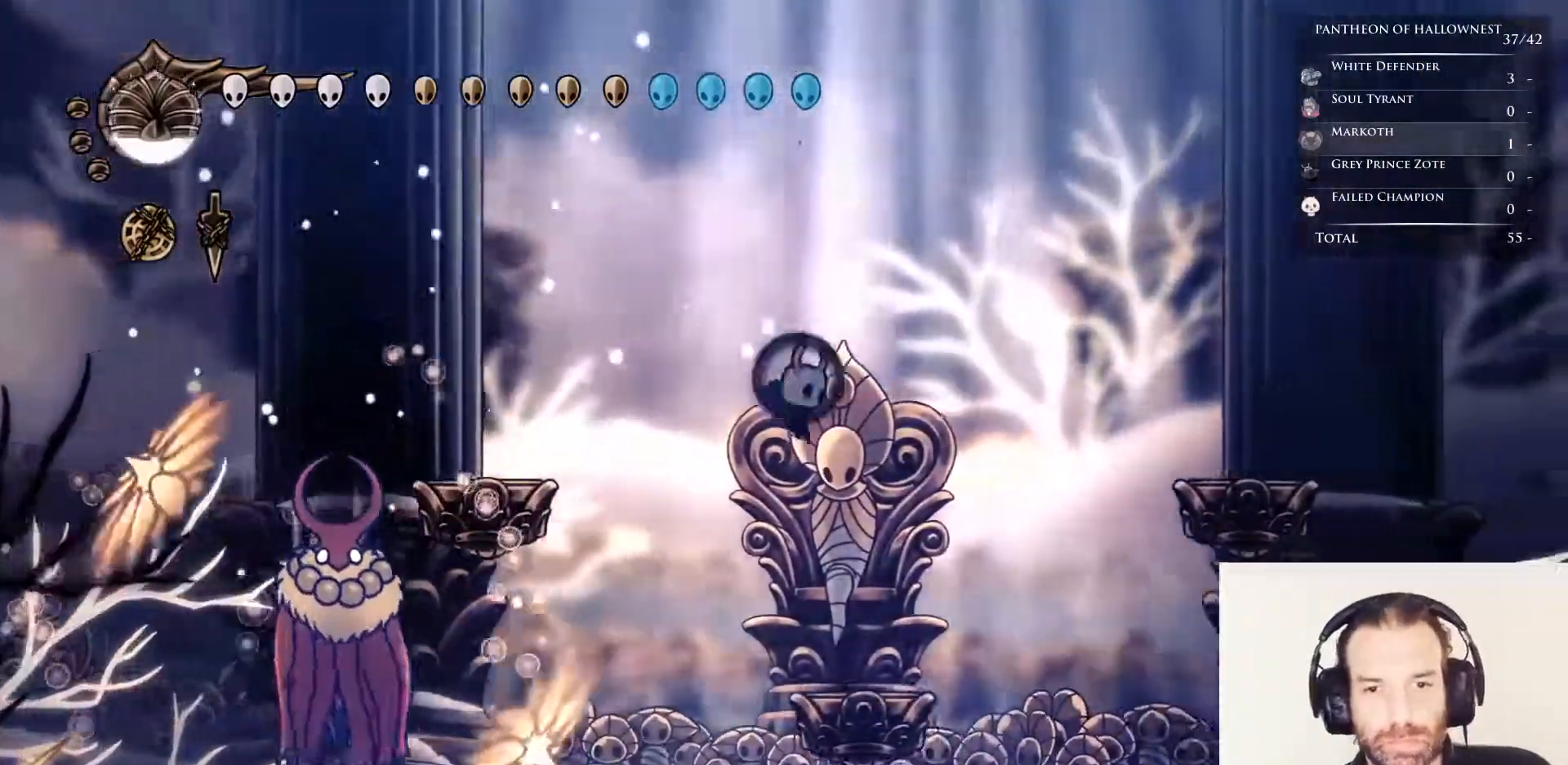
{"keys": ["jump", "nail", "right"], "events": [[167, "right", "up"], [350, "right", "down"], [400, "jump", "down"]]}
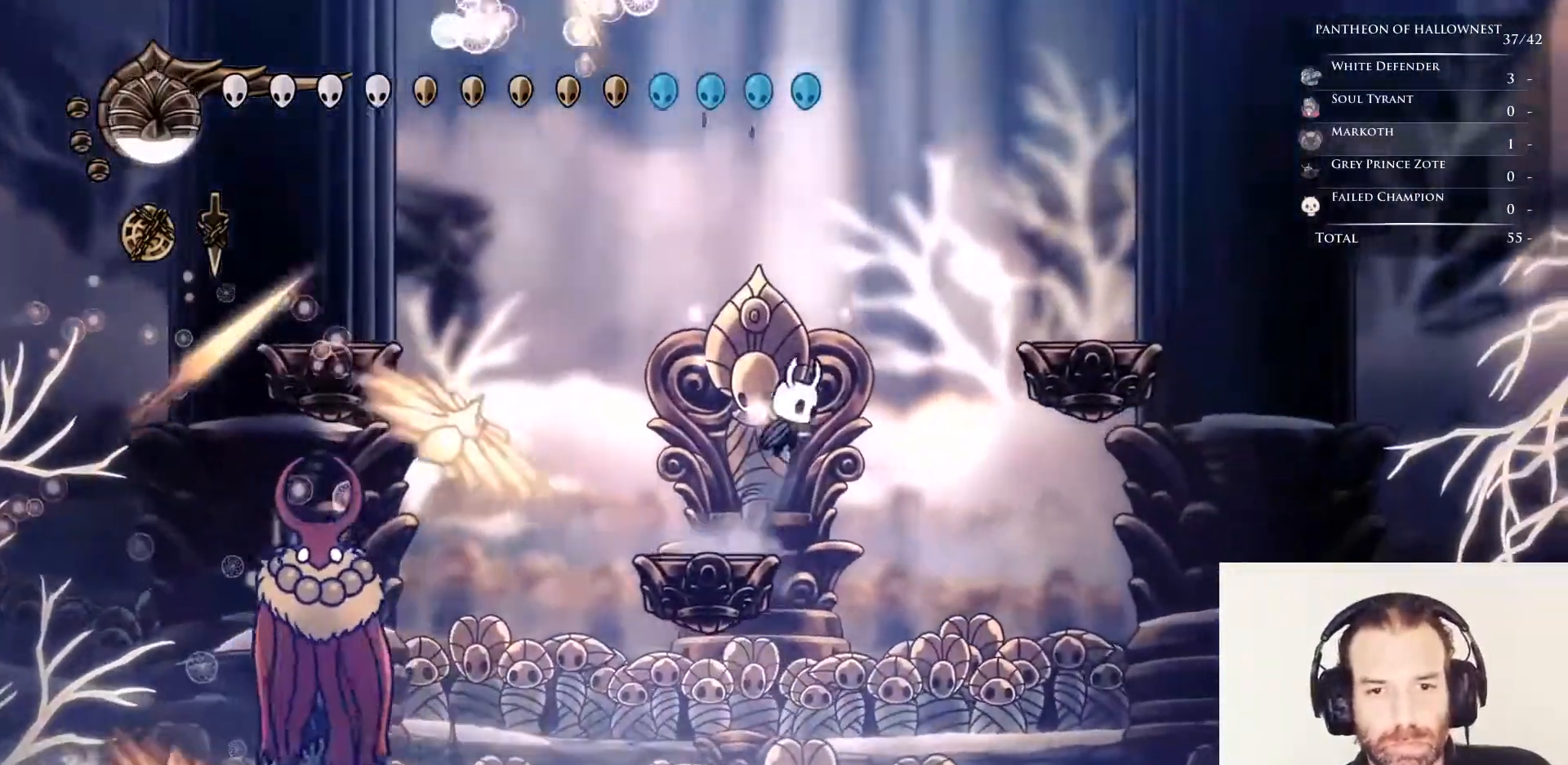
{"keys": ["nail", "right"], "events": [[133, "jump", "up"], [233, "jump", "down"], [417, "jump", "up"]]}
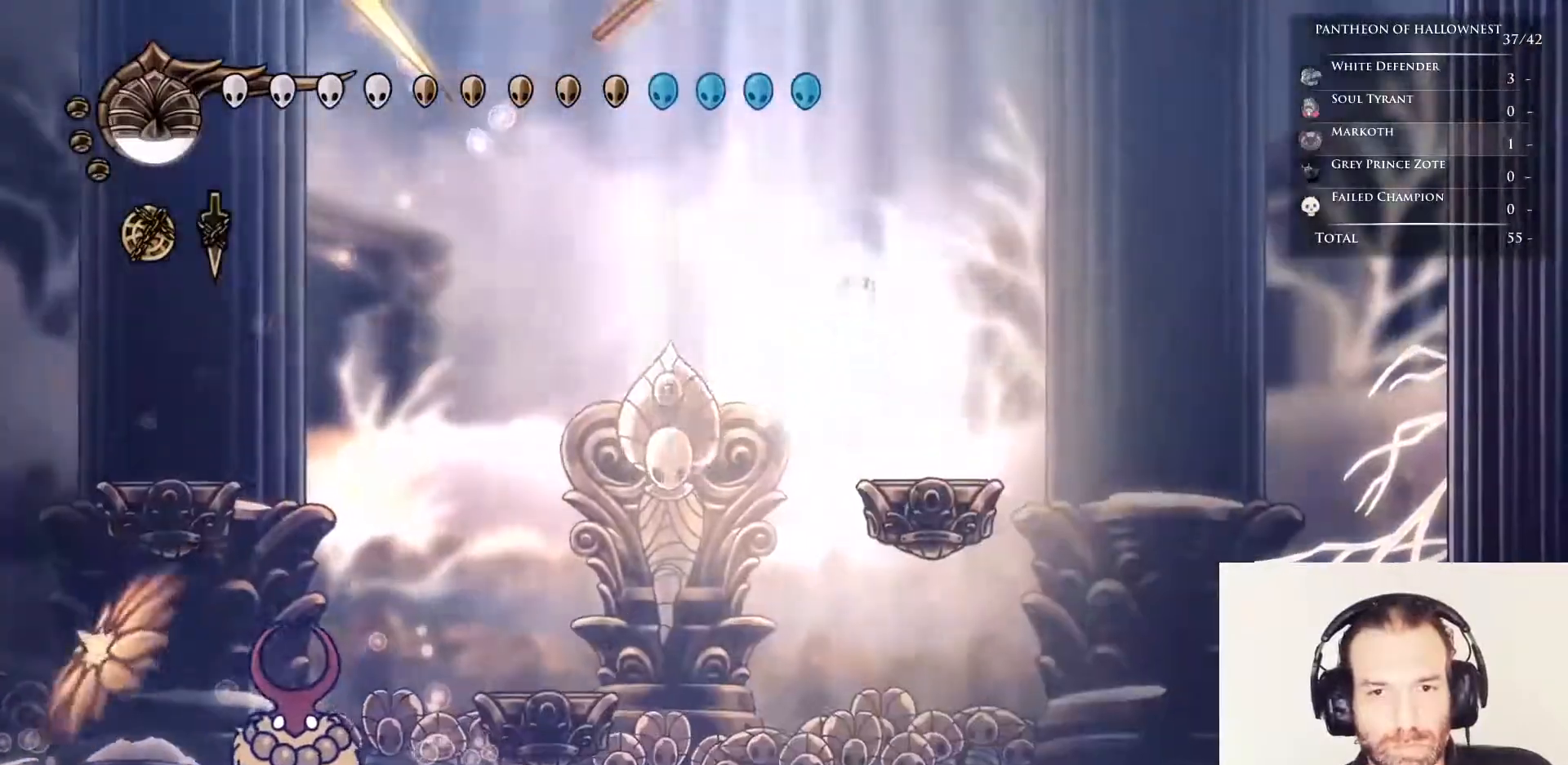
{"keys": ["nail"], "events": [[233, "right", "up"]]}
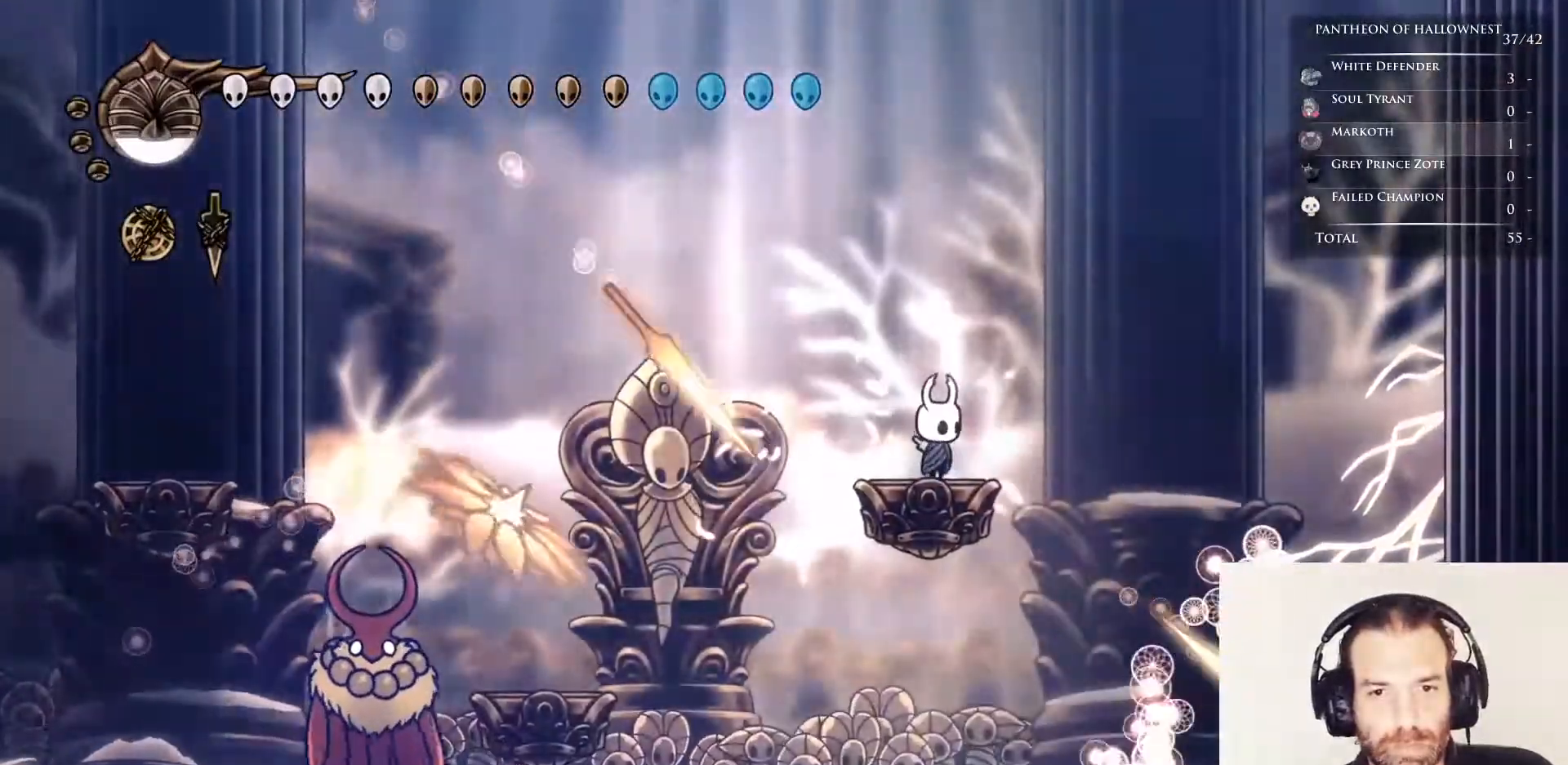
{"keys": ["jump", "nail", "right"], "events": [[17, "jump", "down"], [117, "left", "down"], [350, "jump", "up"], [400, "left", "up"], [400, "right", "down"], [450, "jump", "down"]]}
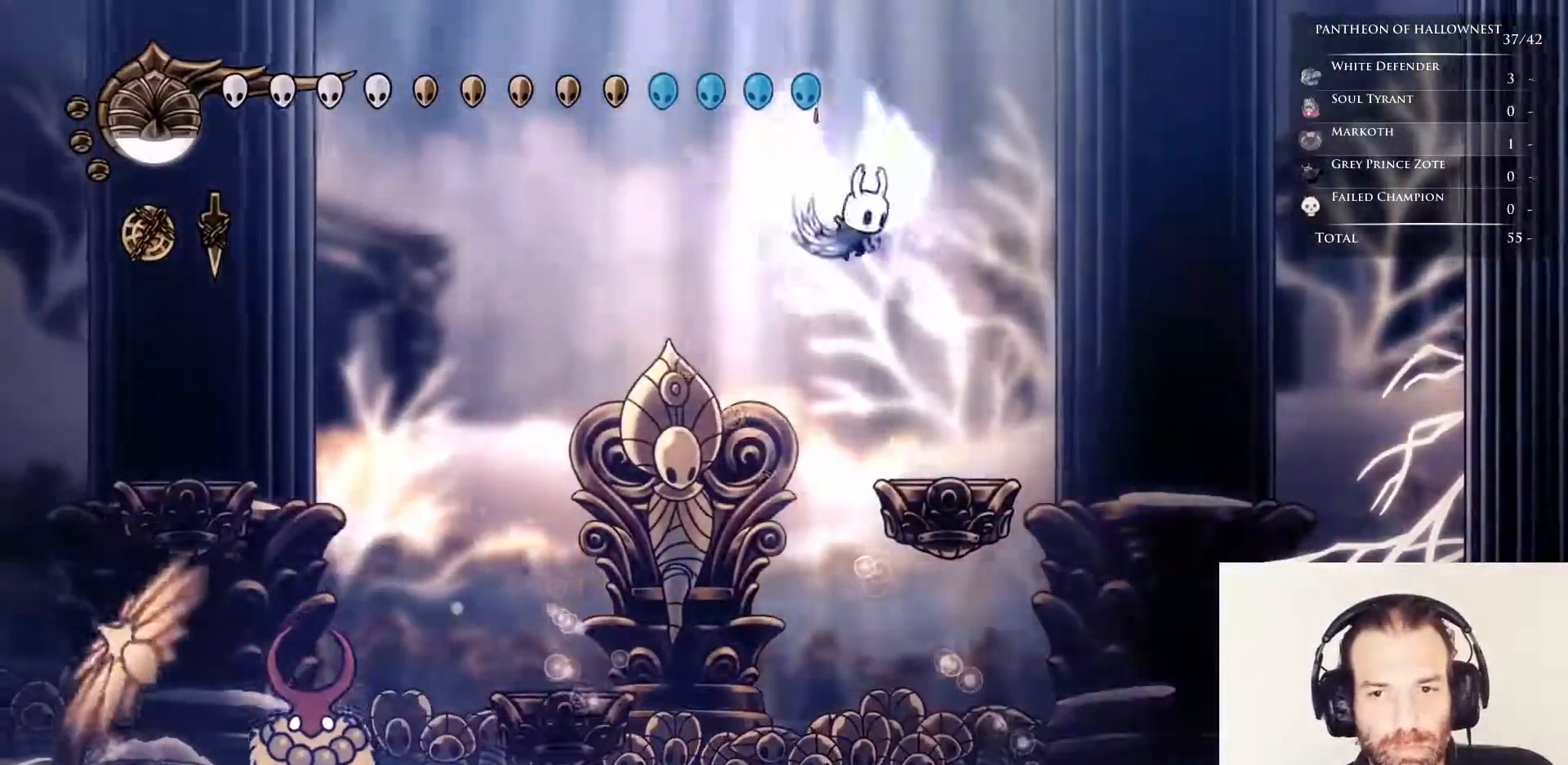
{"keys": ["nail"], "events": [[417, "right", "up"], [467, "jump", "up"]]}
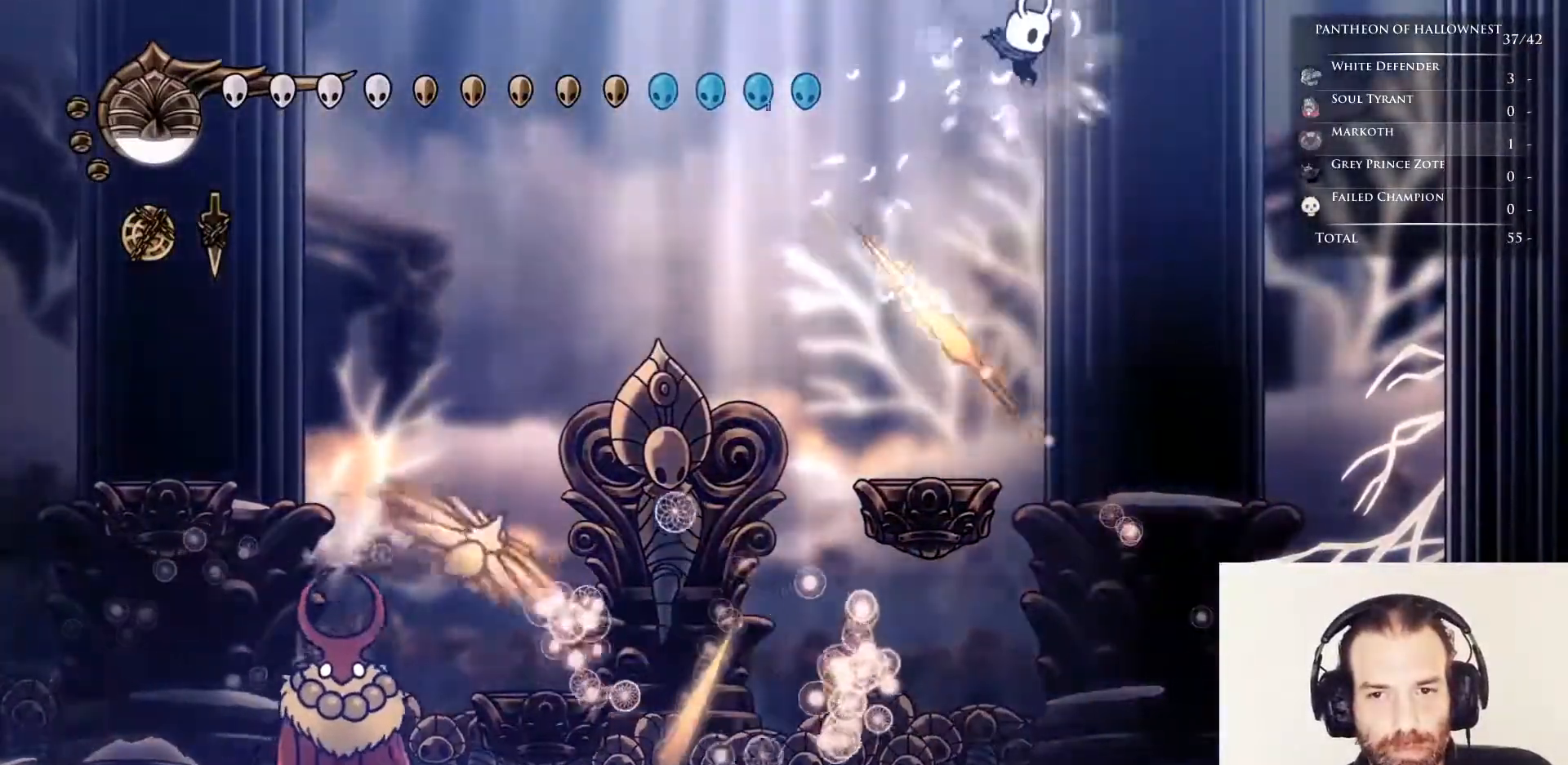
{"keys": ["jump", "nail", "right"], "events": [[117, "left", "down"], [250, "left", "up"], [433, "jump", "down"], [433, "right", "down"]]}
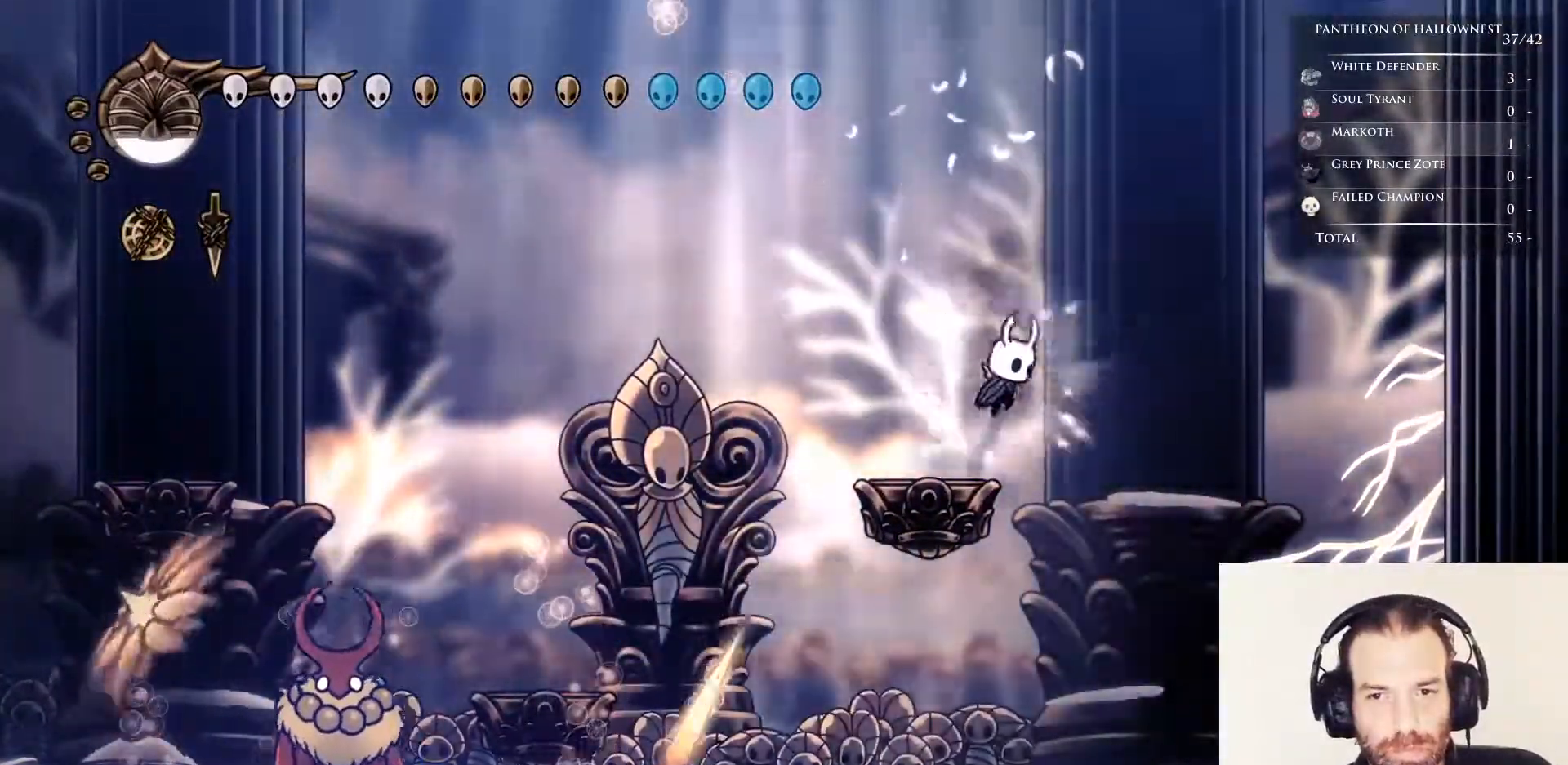
{"keys": ["left", "nail"], "events": [[167, "jump", "up"], [267, "right", "up"], [400, "left", "down"]]}
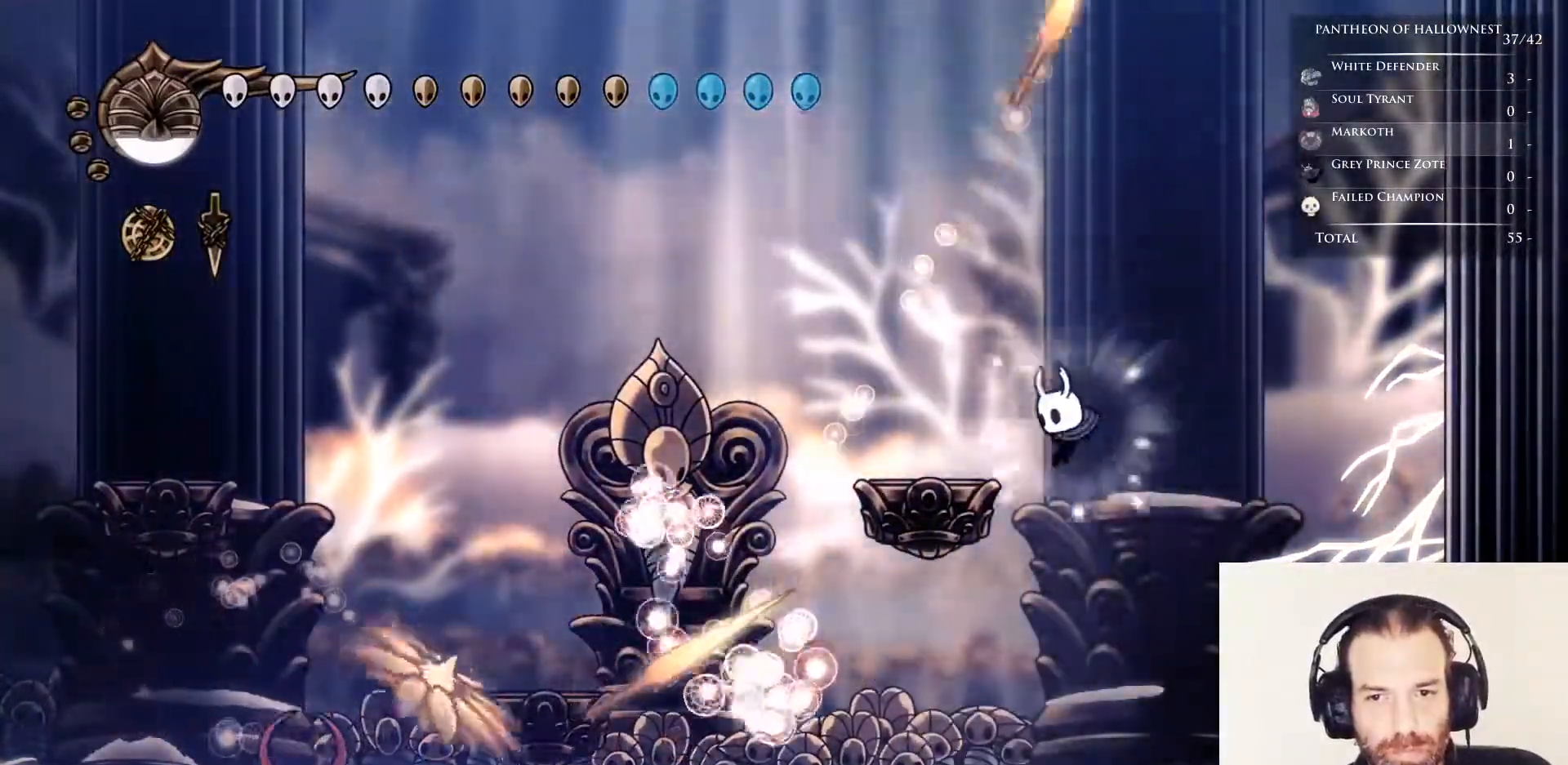
{"keys": ["nail"], "events": [[83, "left", "up"], [233, "left", "down"], [367, "left", "up"]]}
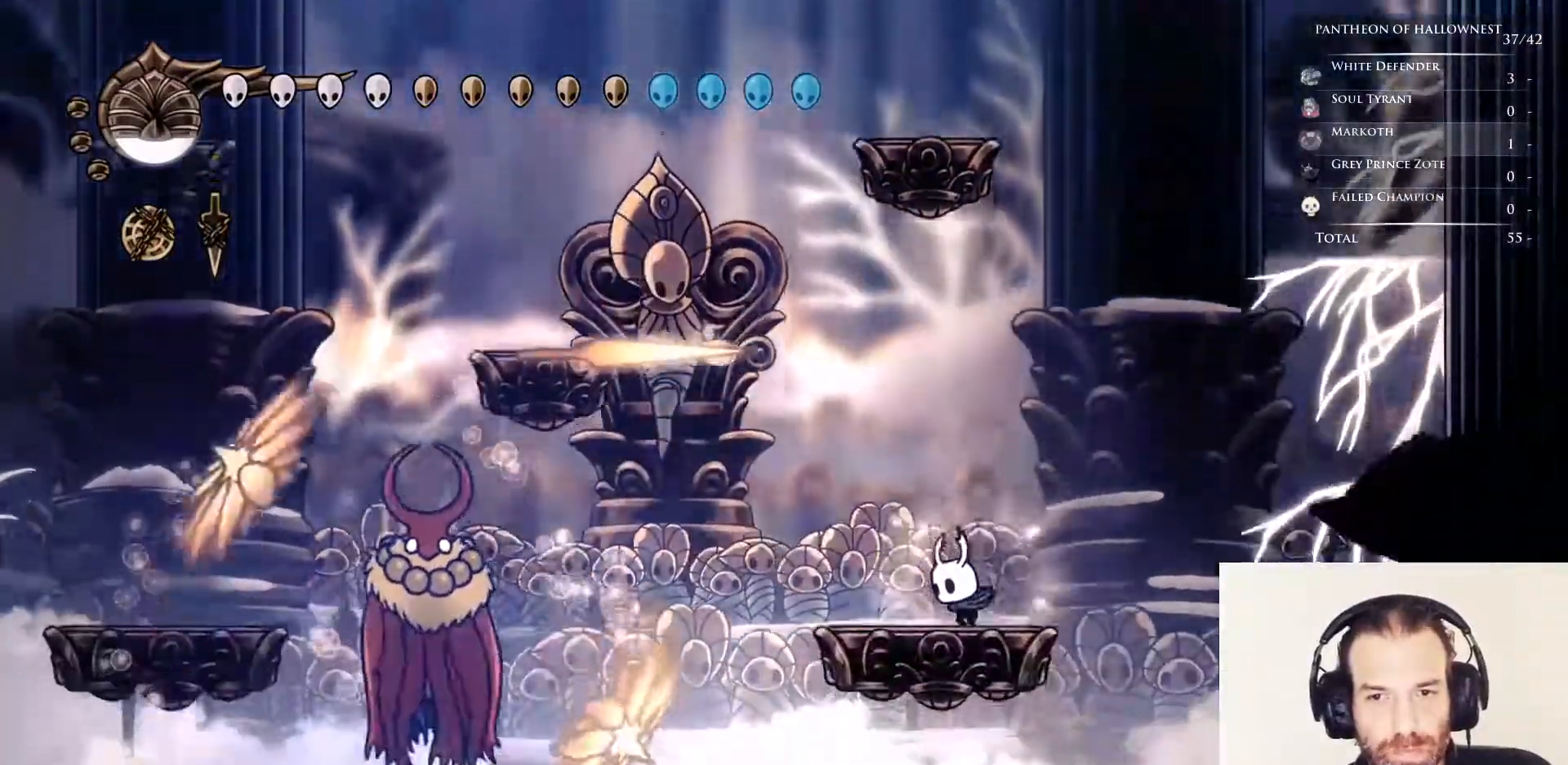
{"keys": ["jump", "nail", "right", "up"], "events": [[333, "jump", "down"], [467, "right", "down"], [467, "up", "down"]]}
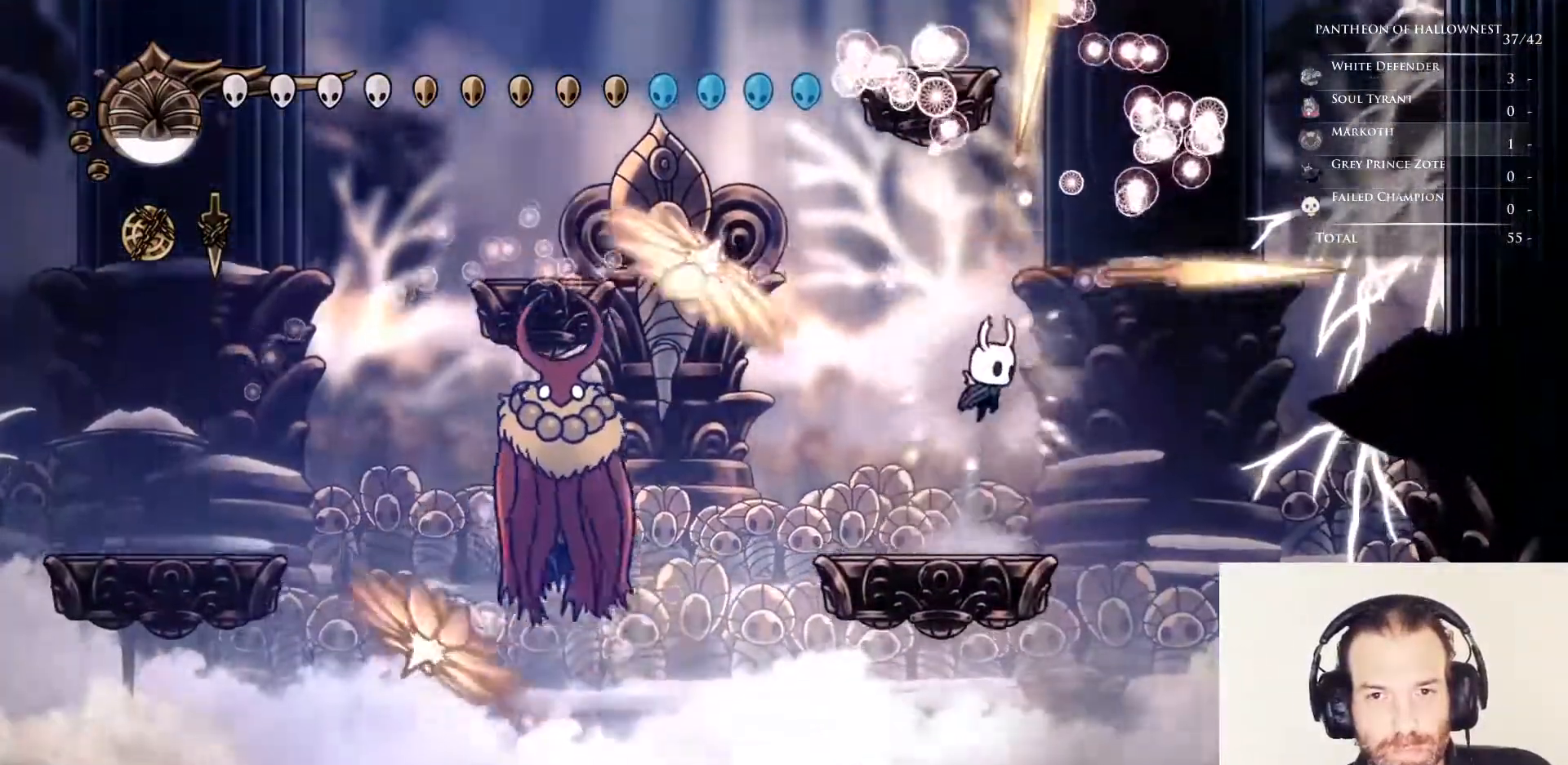
{"keys": ["jump", "nail", "right", "up"], "events": [[267, "jump", "up"], [383, "jump", "down"]]}
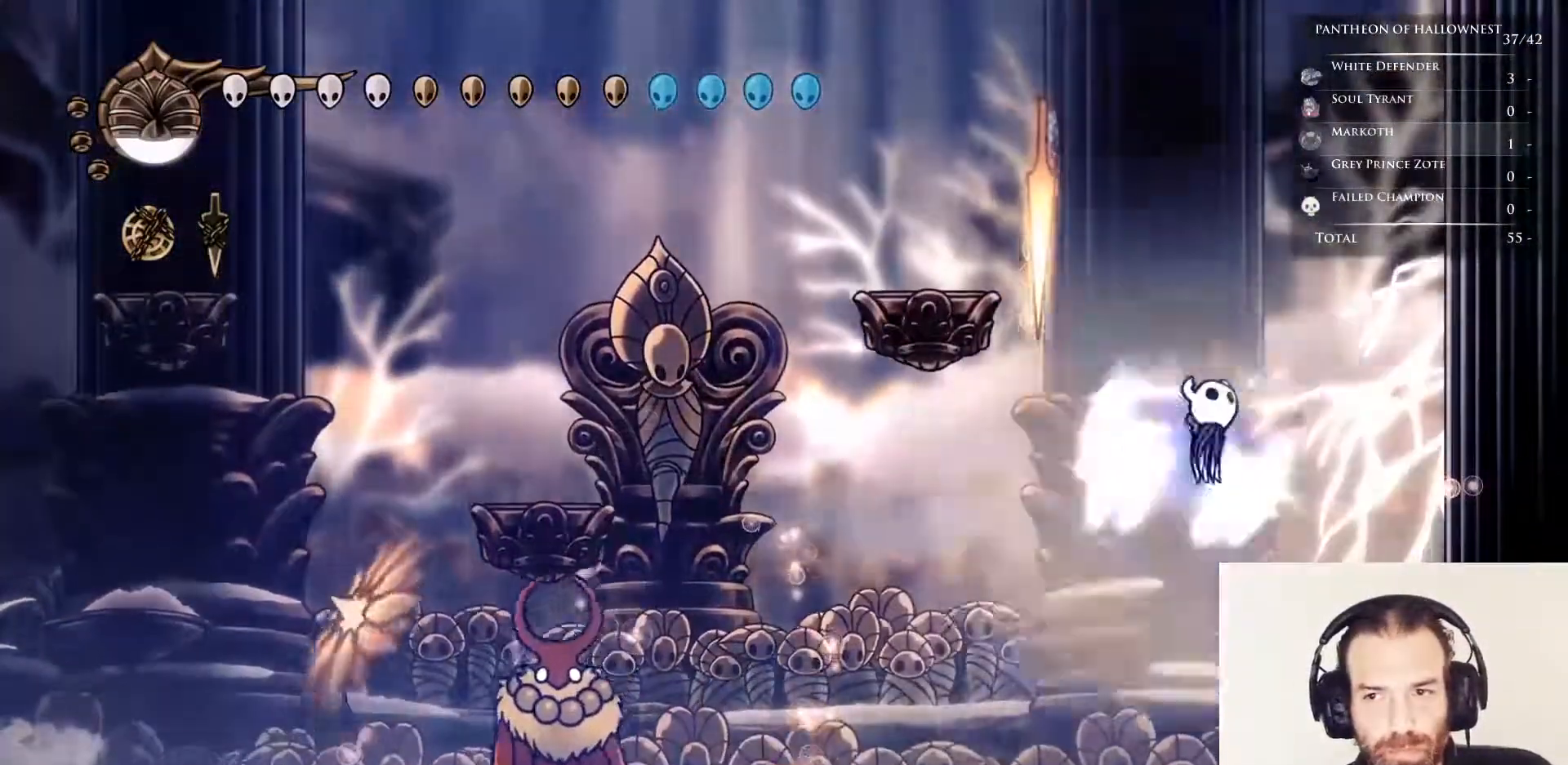
{"keys": ["nail", "right", "up"], "events": [[450, "jump", "up"]]}
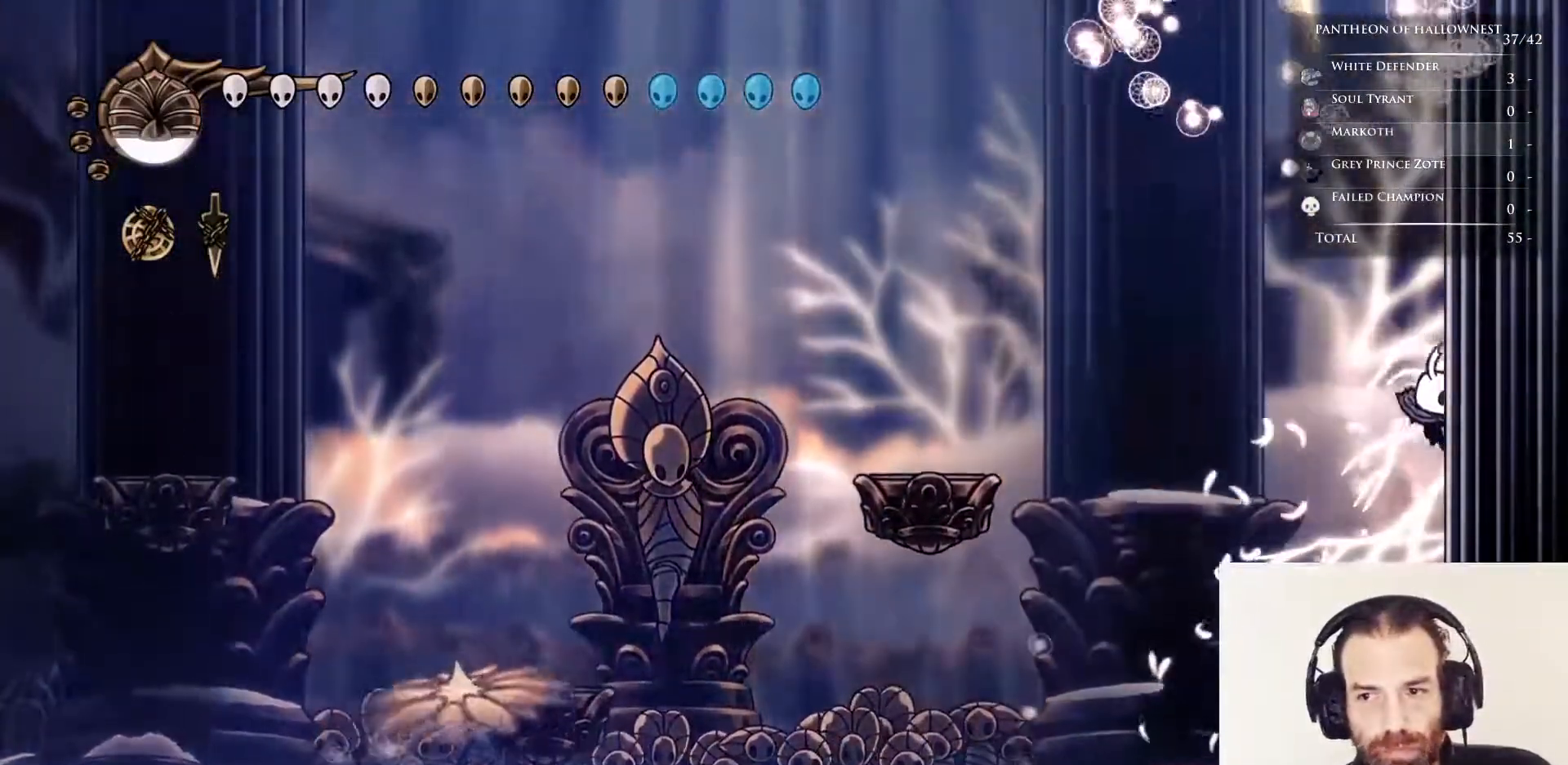
{"keys": ["jump", "left", "nail", "up"], "events": [[183, "jump", "down"], [233, "left", "down"], [233, "right", "up"]]}
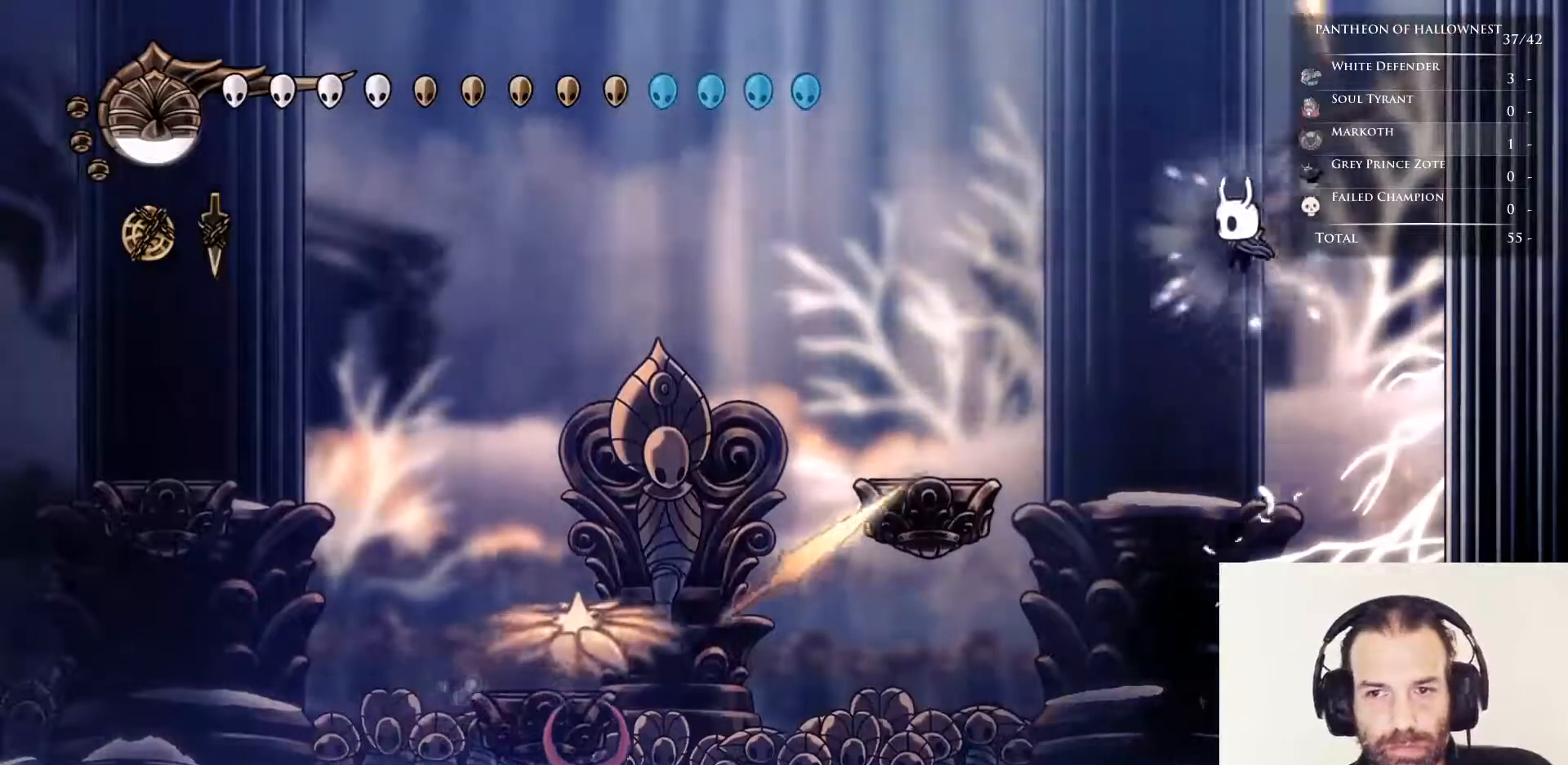
{"keys": ["left", "nail", "up"], "events": [[117, "jump", "up"], [200, "jump", "down"], [350, "jump", "up"]]}
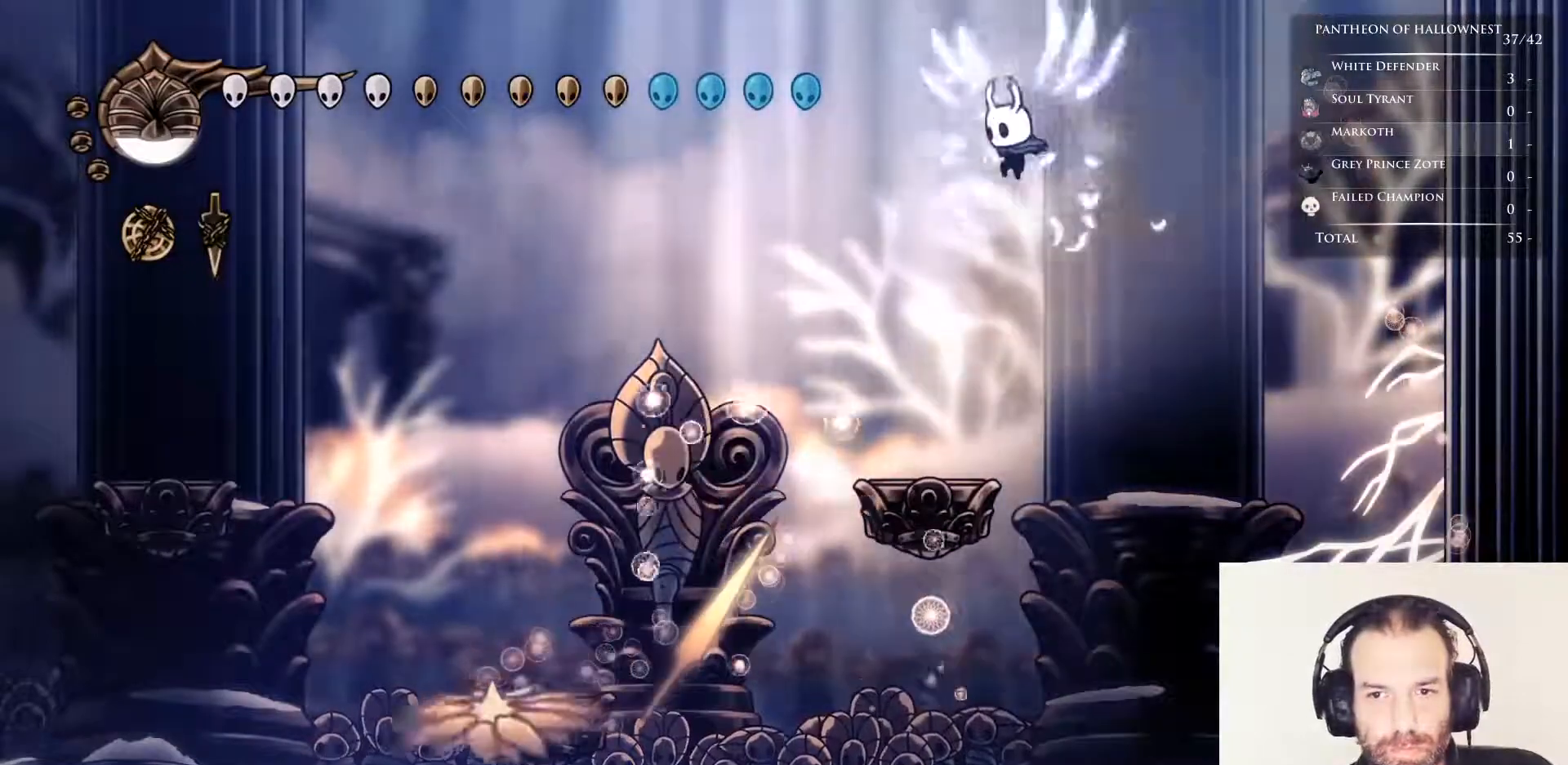
{"keys": ["nail"], "events": [[117, "left", "up"], [117, "right", "down"], [217, "right", "up"], [217, "up", "up"], [350, "left", "down"], [400, "left", "up"]]}
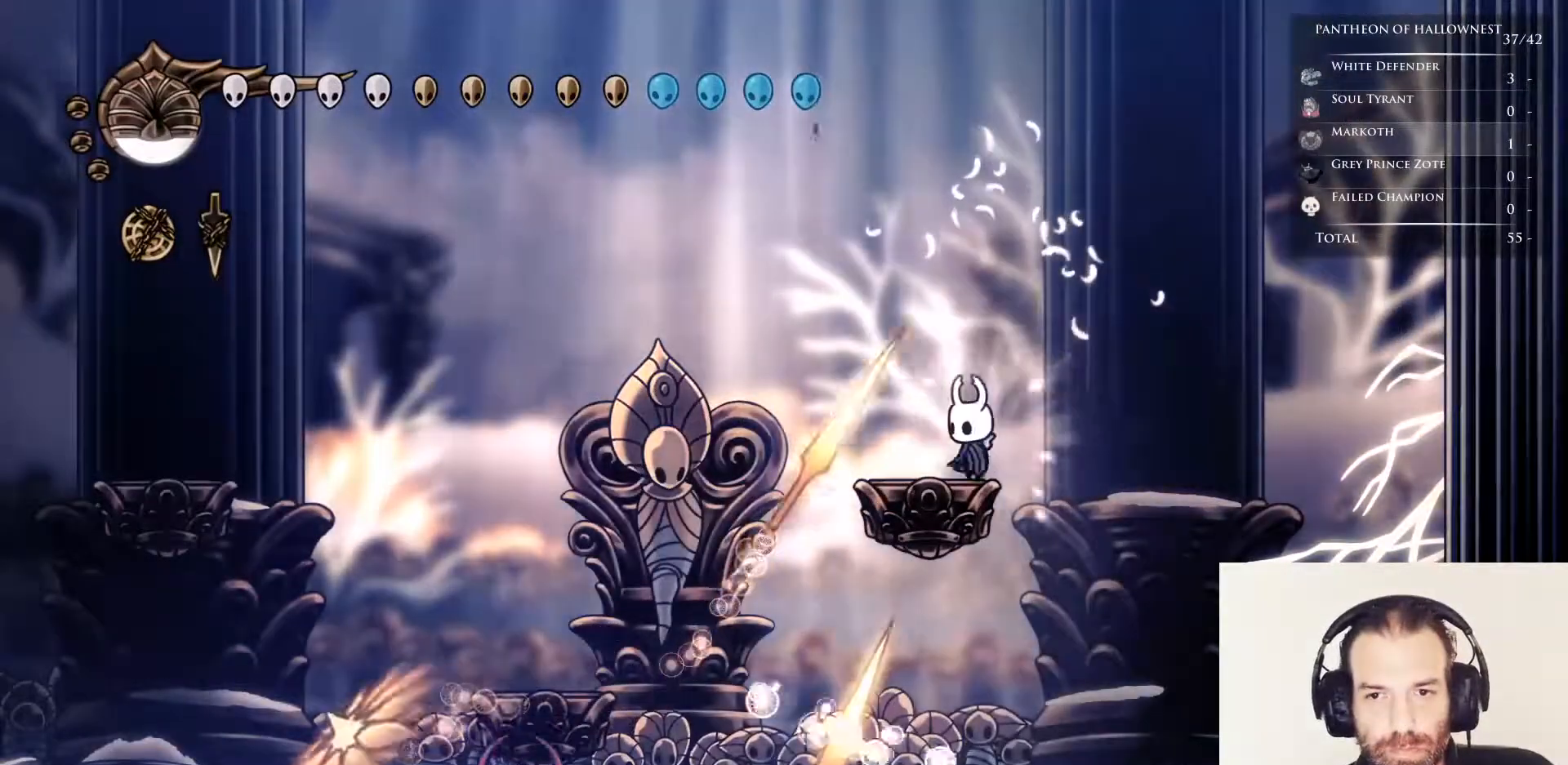
{"keys": ["jump", "left", "nail"], "events": [[233, "left", "down"], [267, "jump", "down"]]}
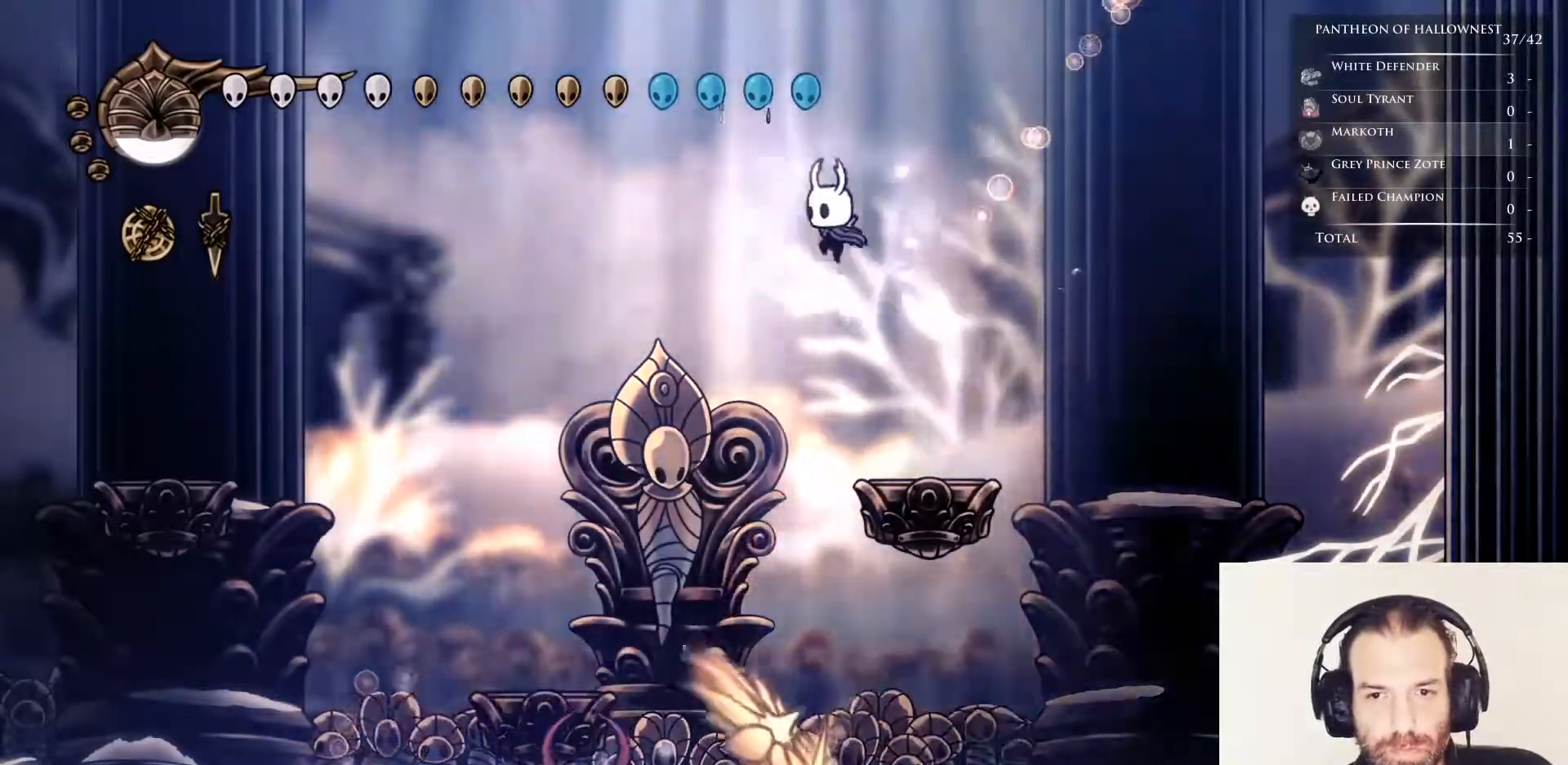
{"keys": ["left", "nail"], "events": [[50, "jump", "up"], [200, "jump", "down"], [483, "jump", "up"]]}
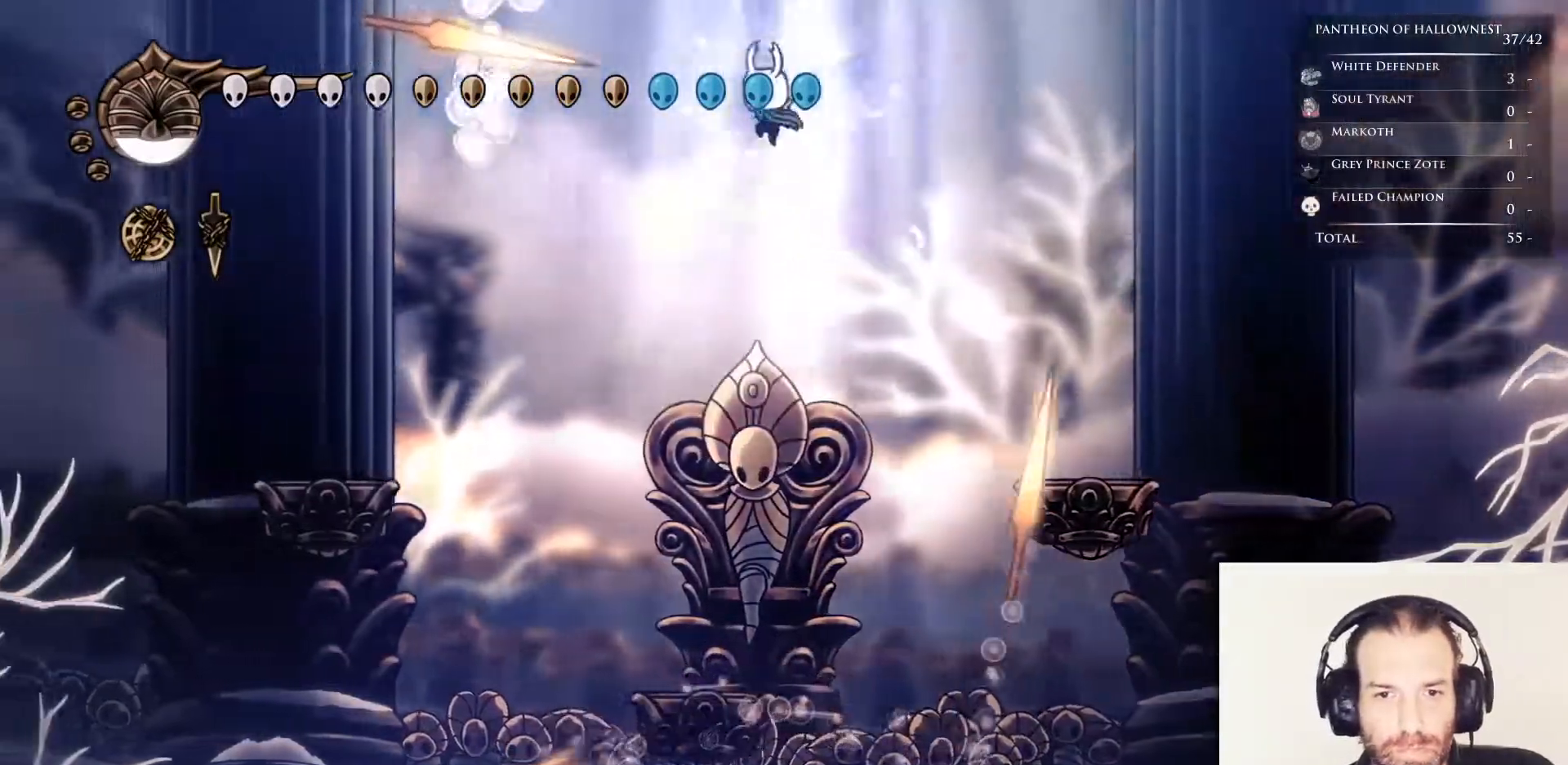
{"keys": ["nail"], "events": [[67, "dash", "down"], [217, "dash", "up"], [300, "left", "up"]]}
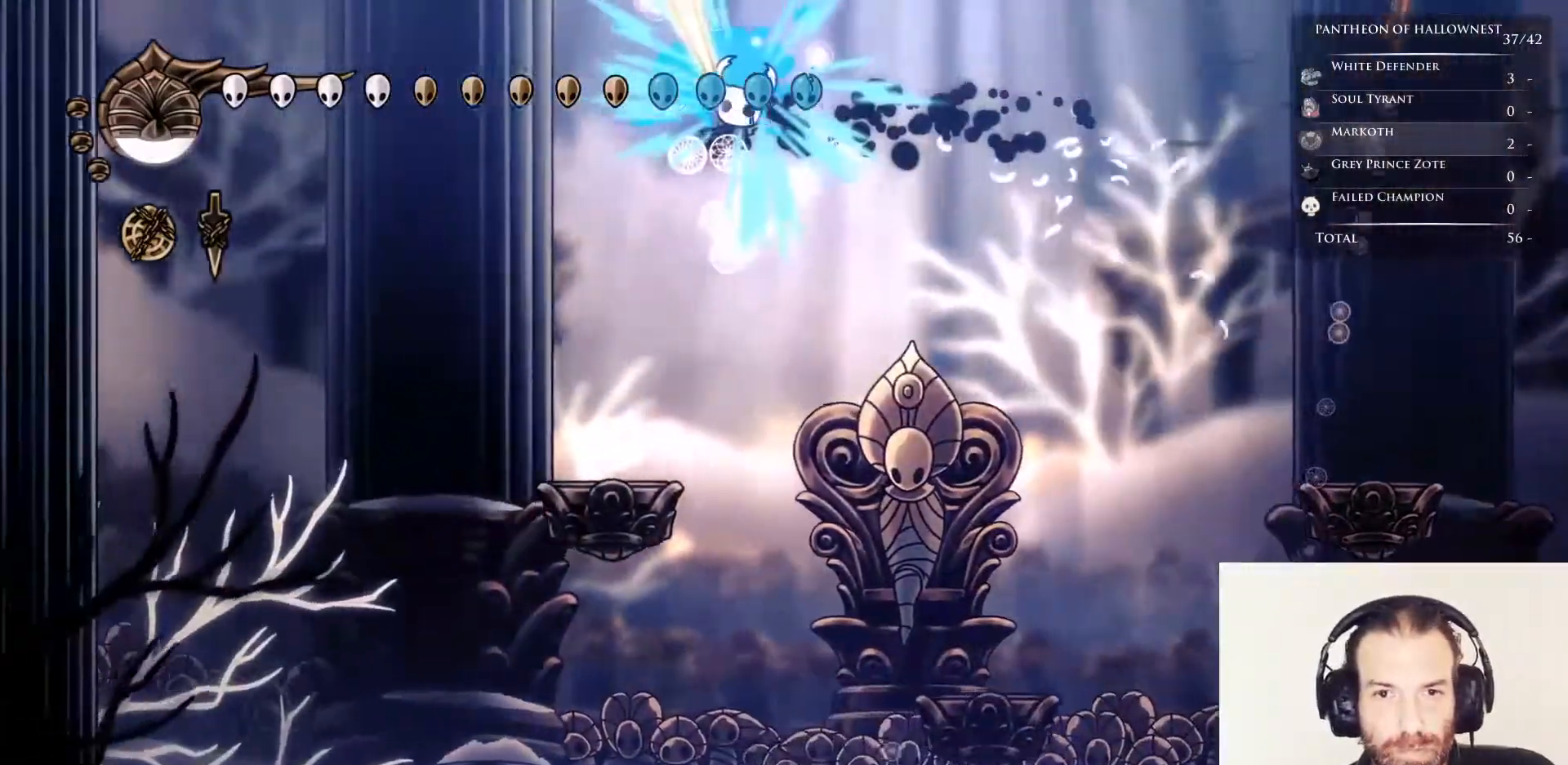
{"keys": ["left", "nail"], "events": [[183, "left", "down"]]}
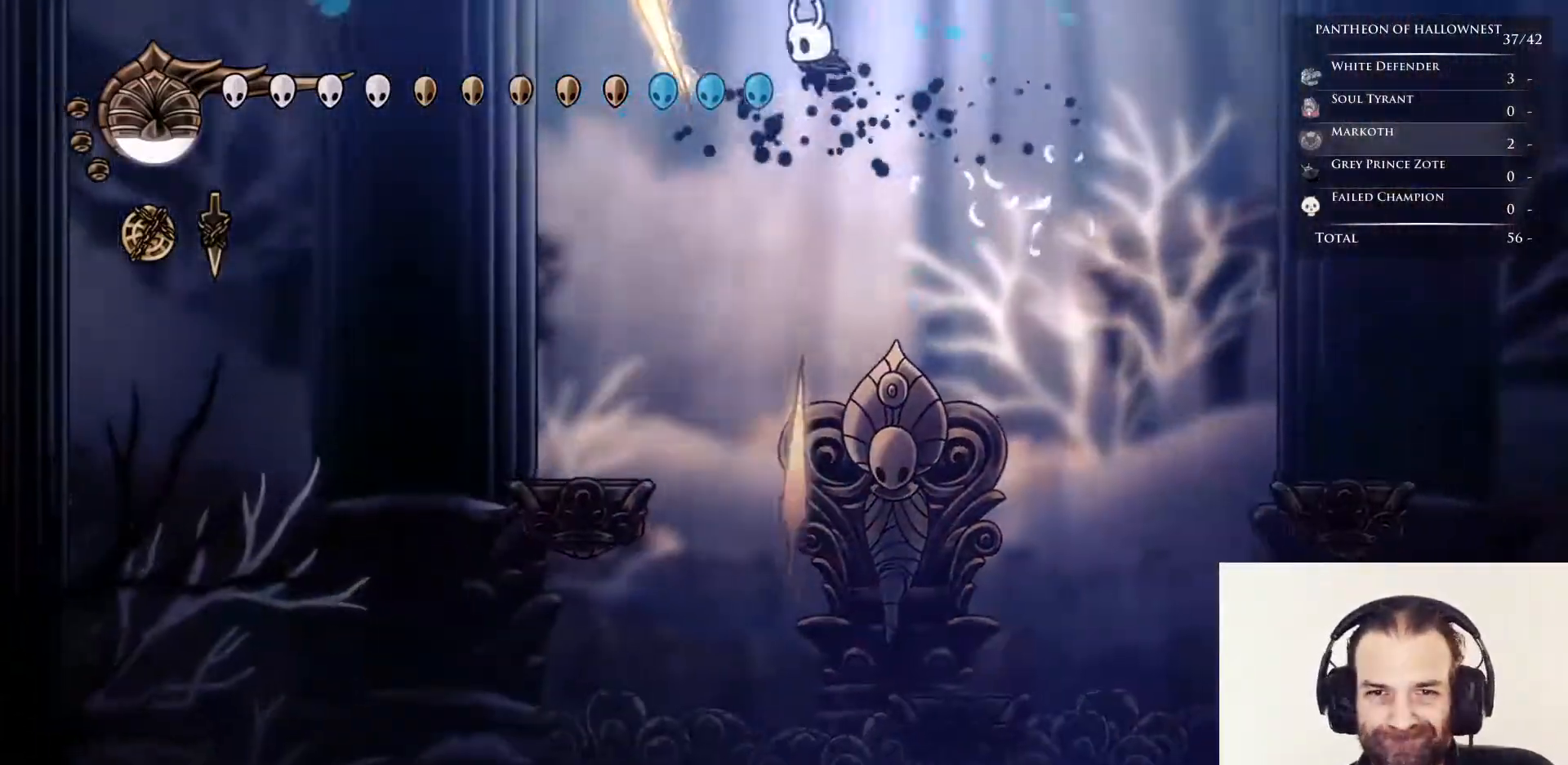
{"keys": ["nail"], "events": [[483, "left", "up"]]}
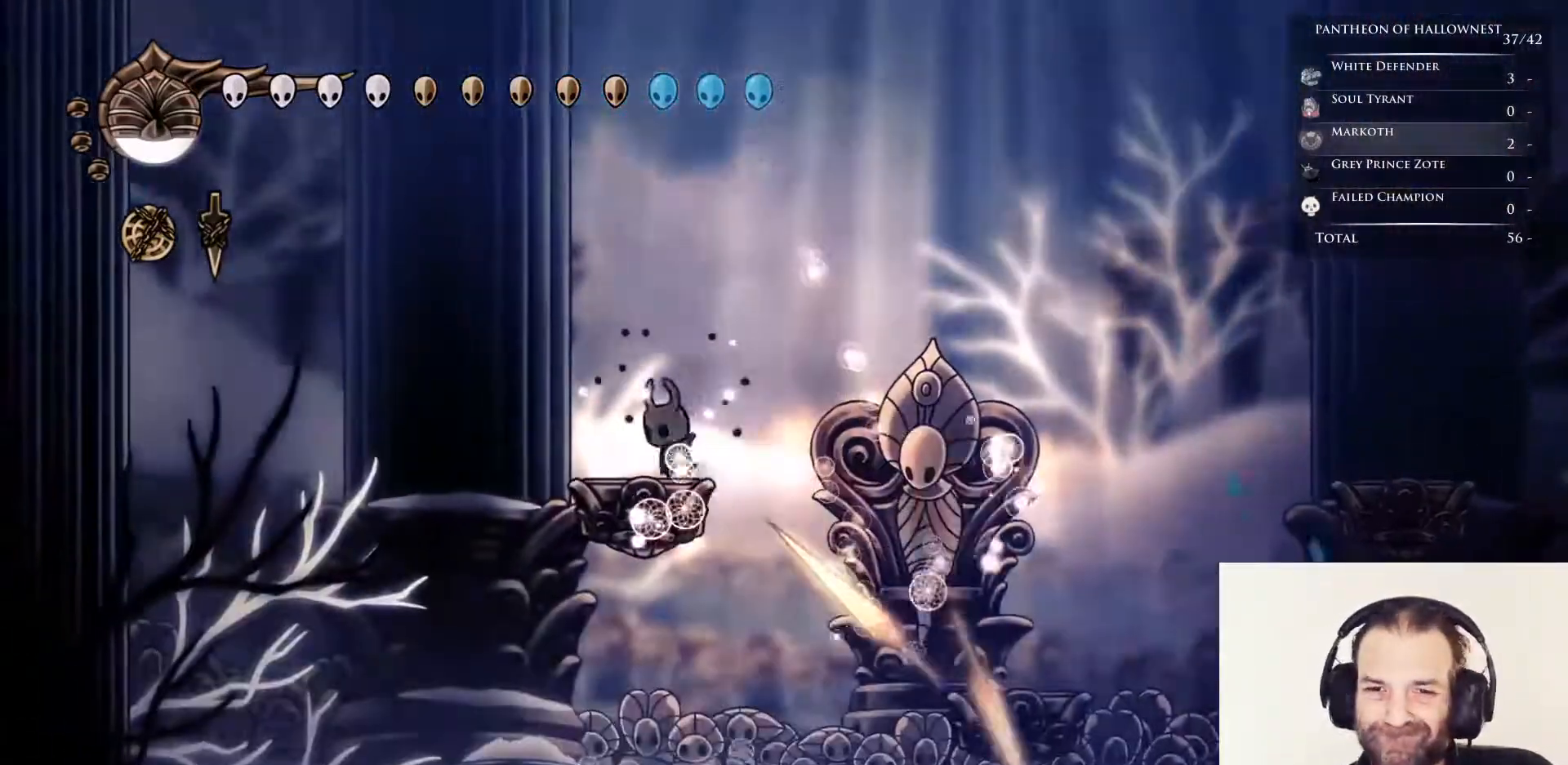
{"keys": ["jump", "nail", "right"], "events": [[67, "jump", "down"], [167, "right", "down"]]}